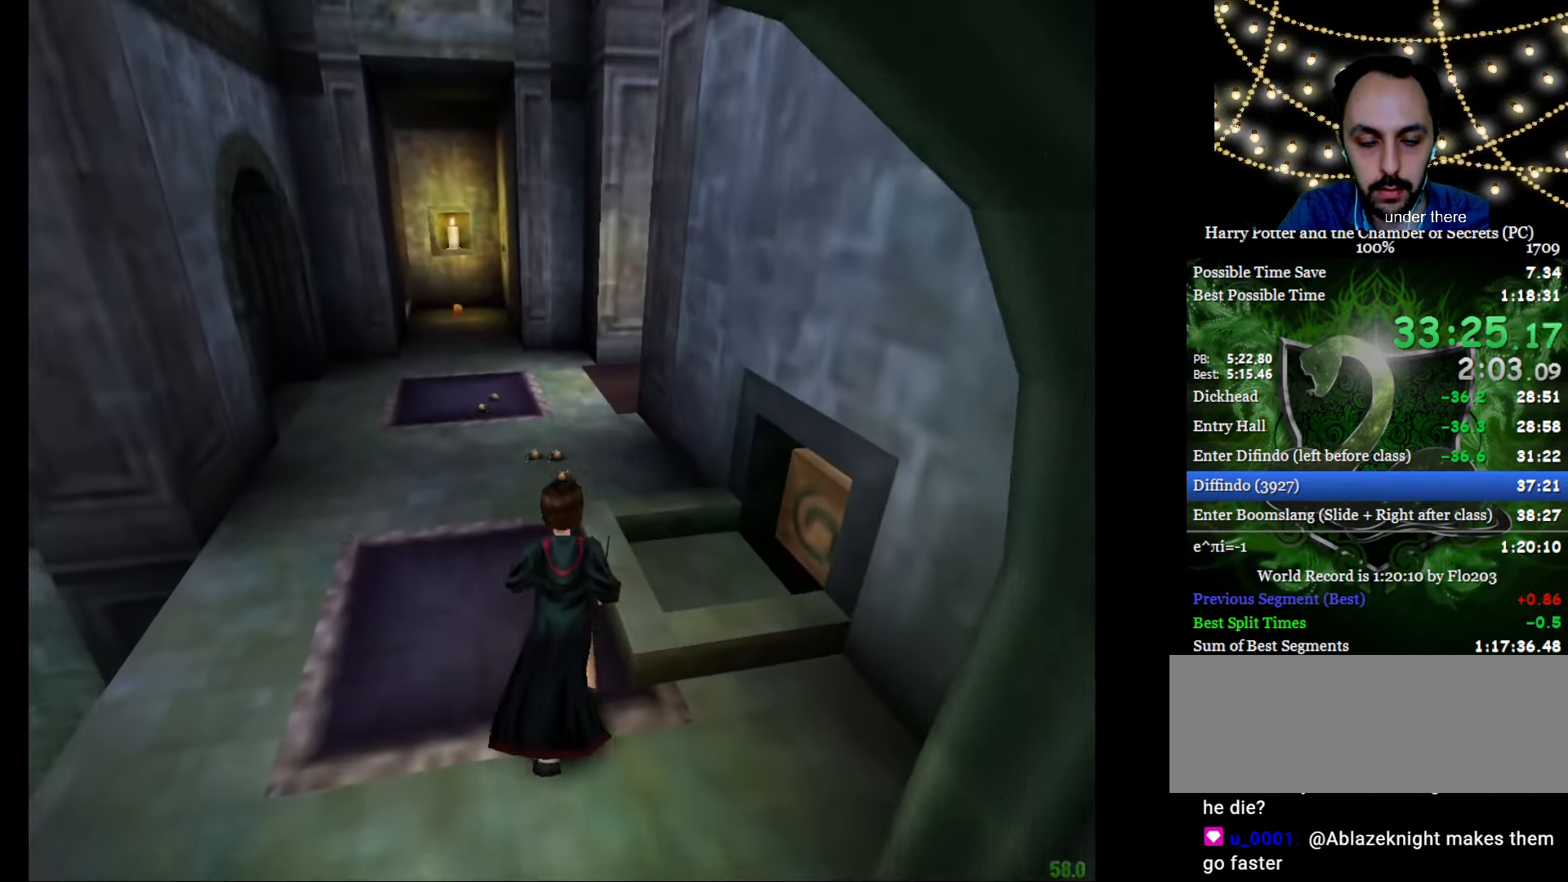
Gameplay with keyboard and mouse; each line is a JSON object with the keys and mouse buttons held at the frame after it. "events" lists presses ("down") and releases ("up") of "a", "c", "d", "down", "e", "escape", "f", "f1", "g", "left", "right", "s", "t", "tab", "up", "w", "mouse_left" and "mouse_right" between this image and that frame as [ms after this image, input, new state], when the widget could be followed in between. "mouse_left", "mouse_right" = the "left", "right" buttons of the "mouse" list. No other keys are recorded. Mouse movement is not recorded.
{"keys": ["e", "w"], "mouse": [], "events": []}
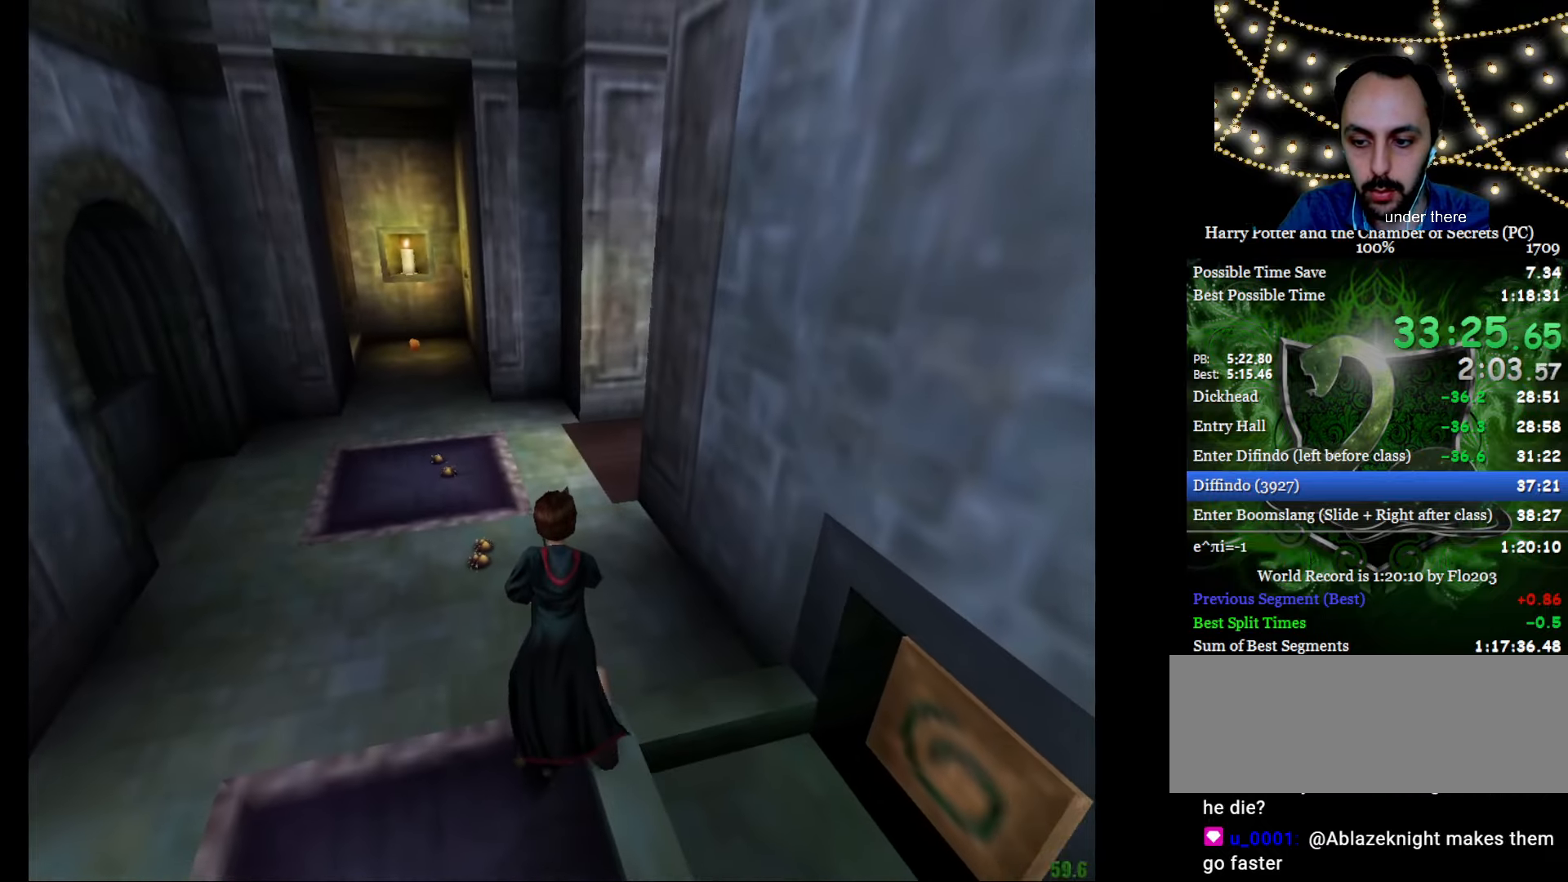
{"keys": ["e", "w"], "mouse": [], "events": []}
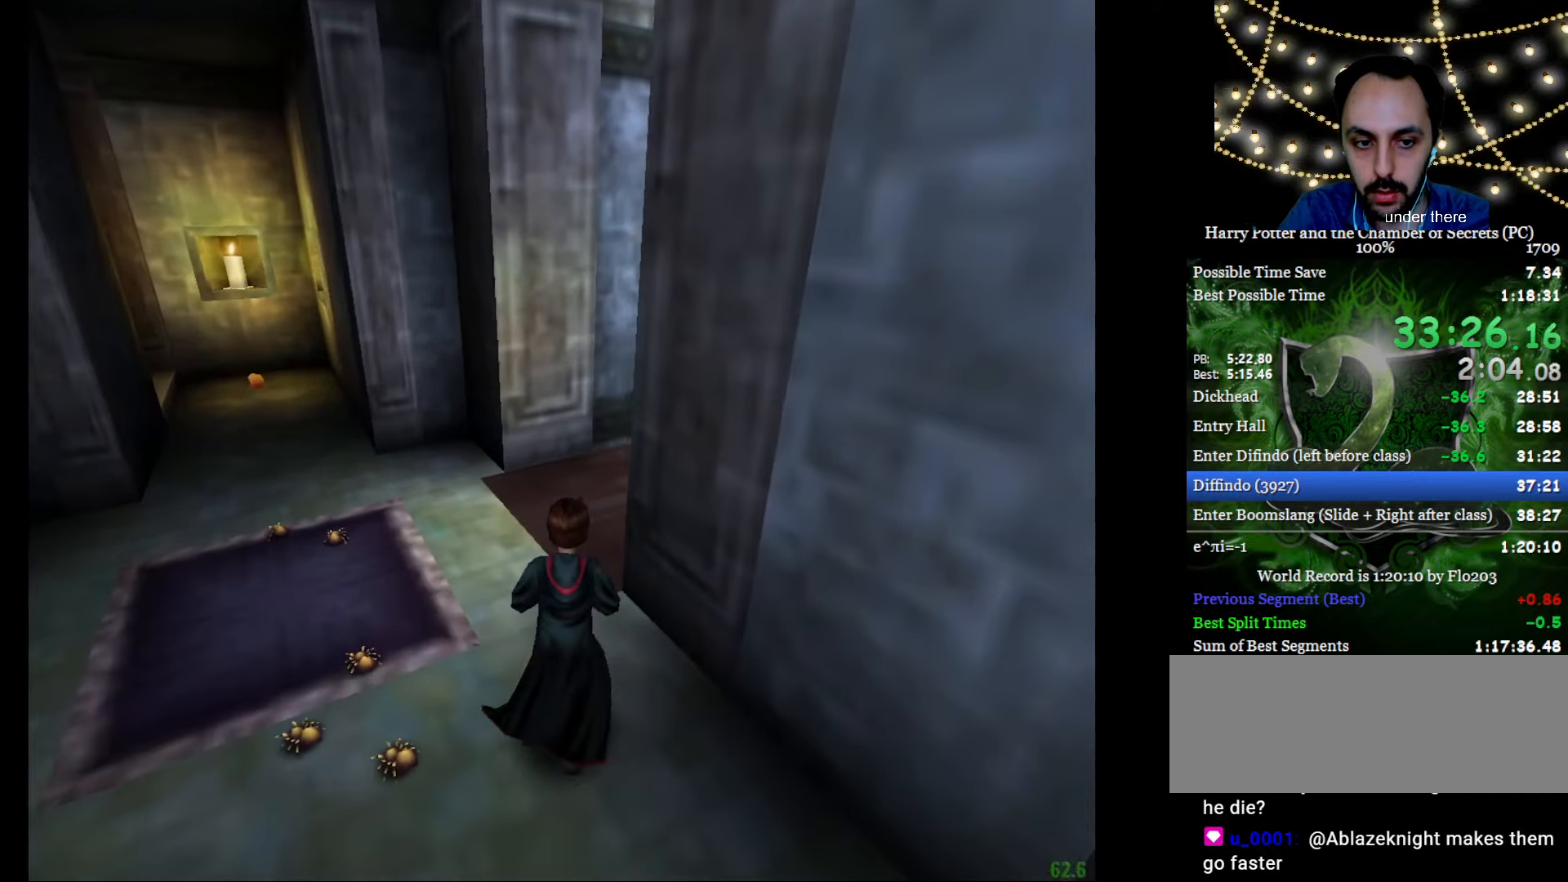
{"keys": ["e", "w"], "mouse": [], "events": [[200, "a", "down"], [300, "a", "up"]]}
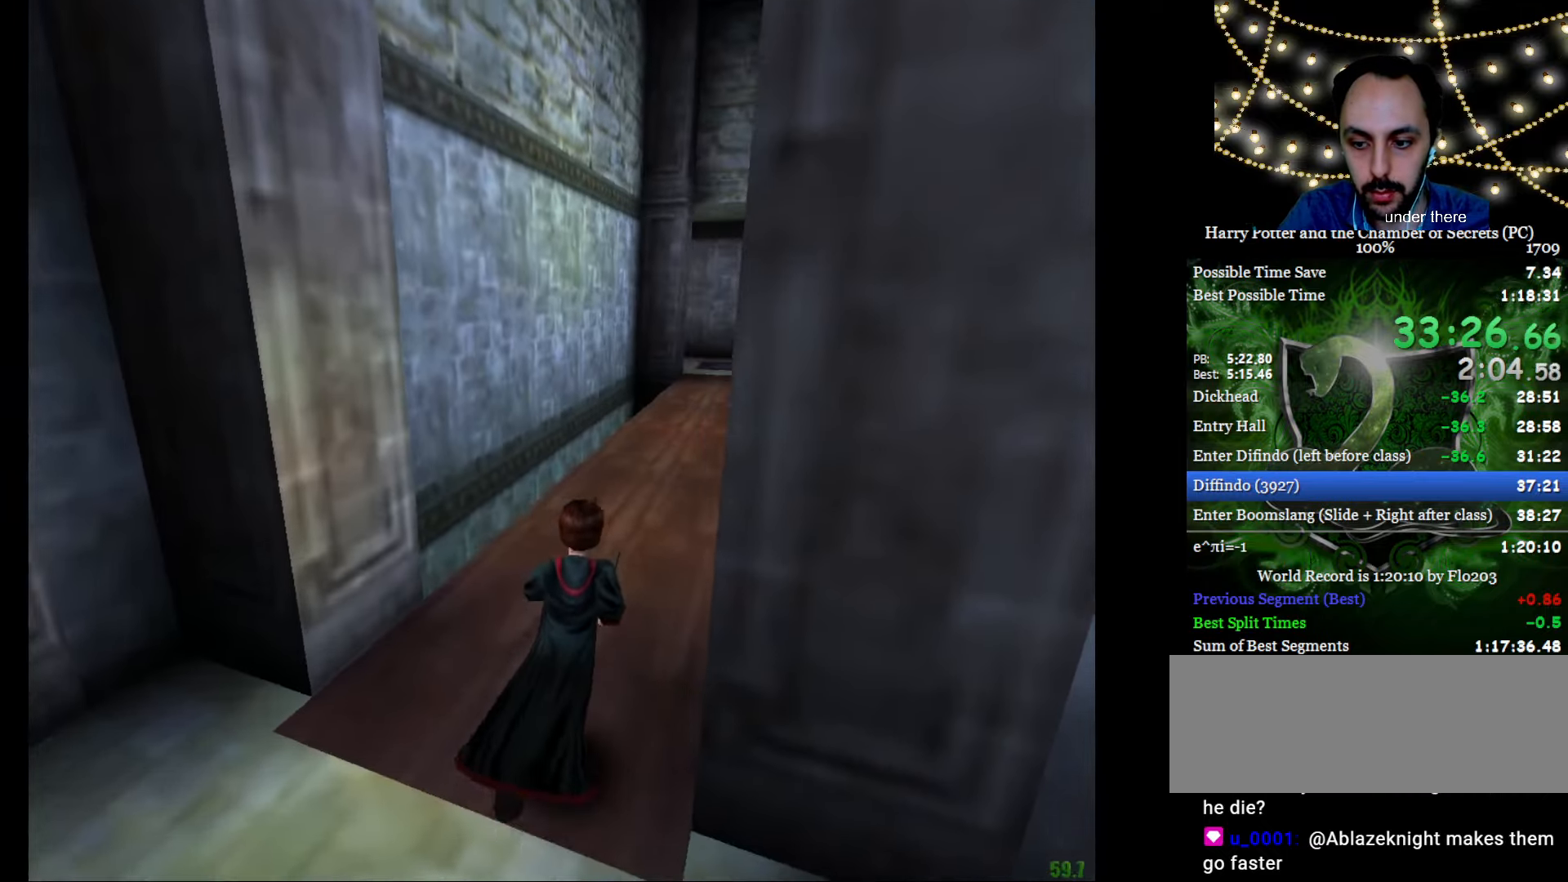
{"keys": ["e", "w"], "mouse": [], "events": []}
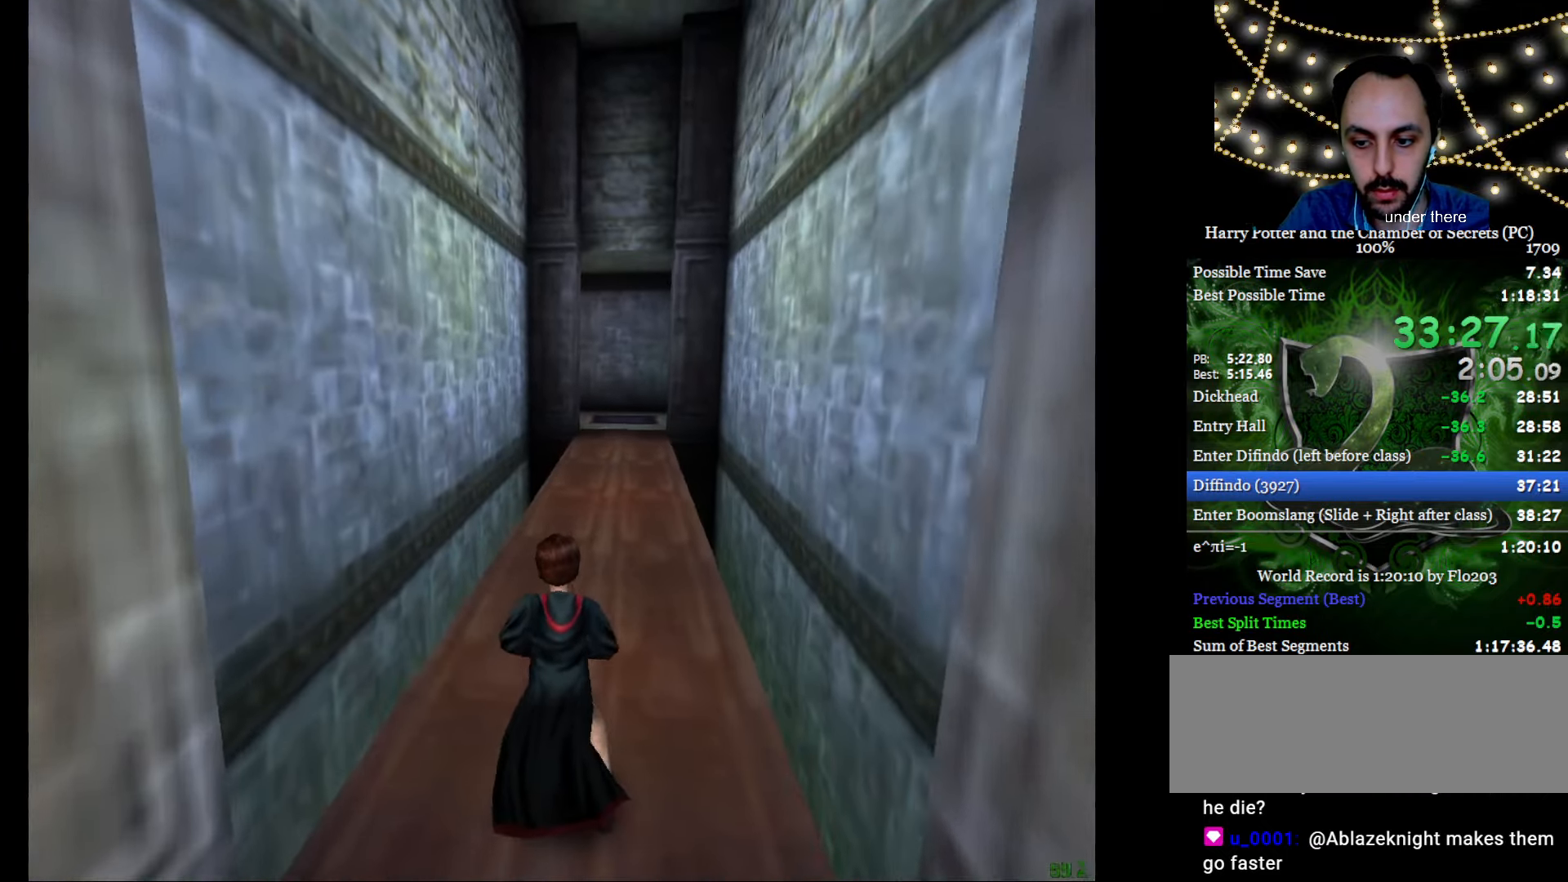
{"keys": ["e", "w"], "mouse": [], "events": []}
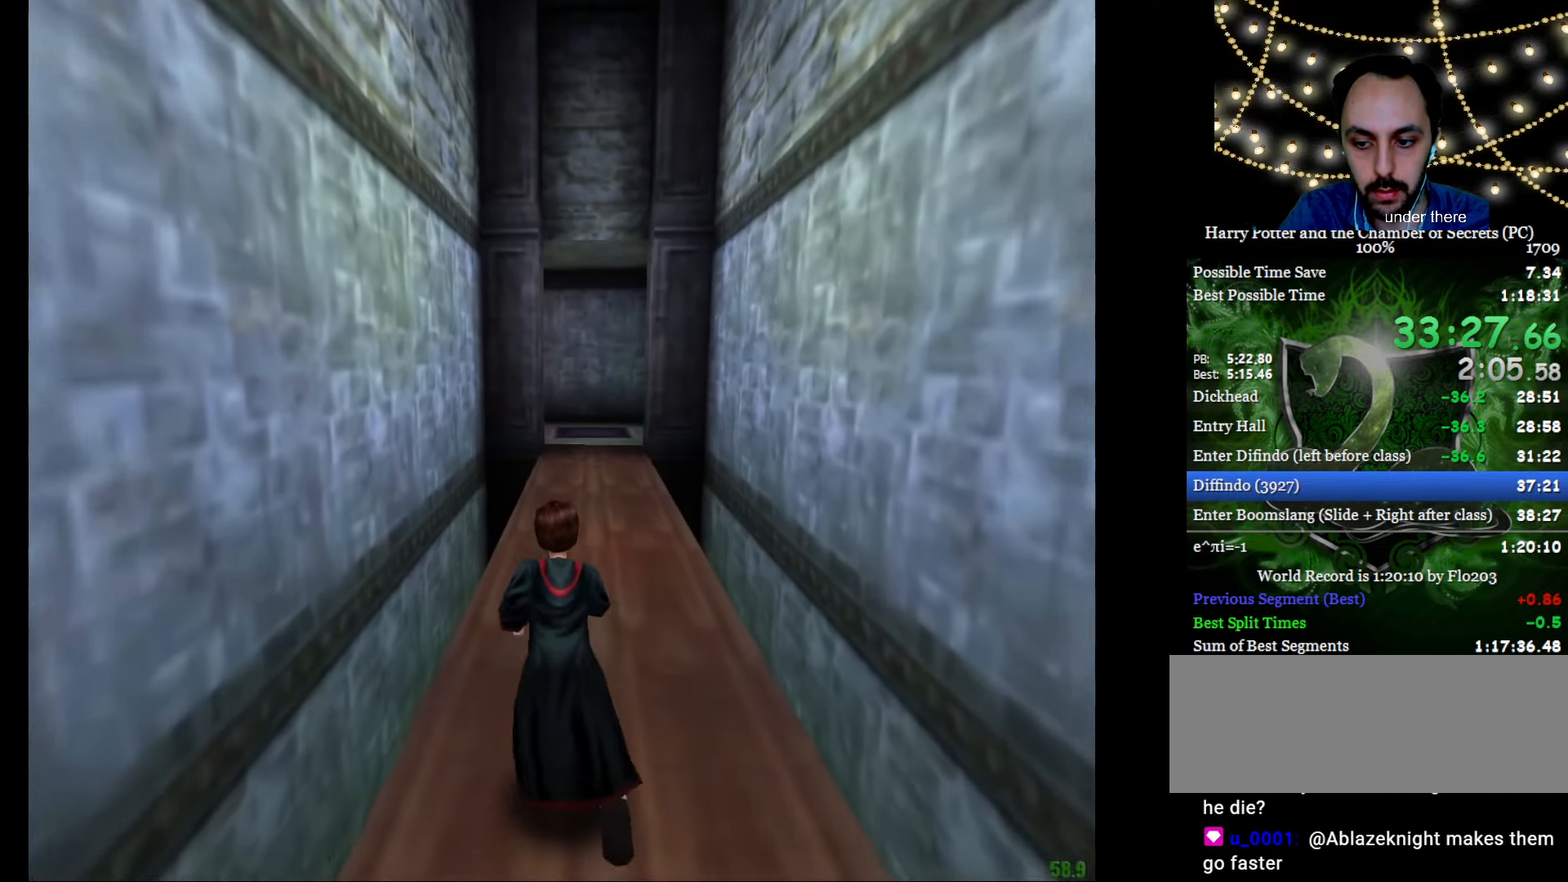
{"keys": ["e", "w"], "mouse": [], "events": [[201, "f", "down"], [251, "f", "up"]]}
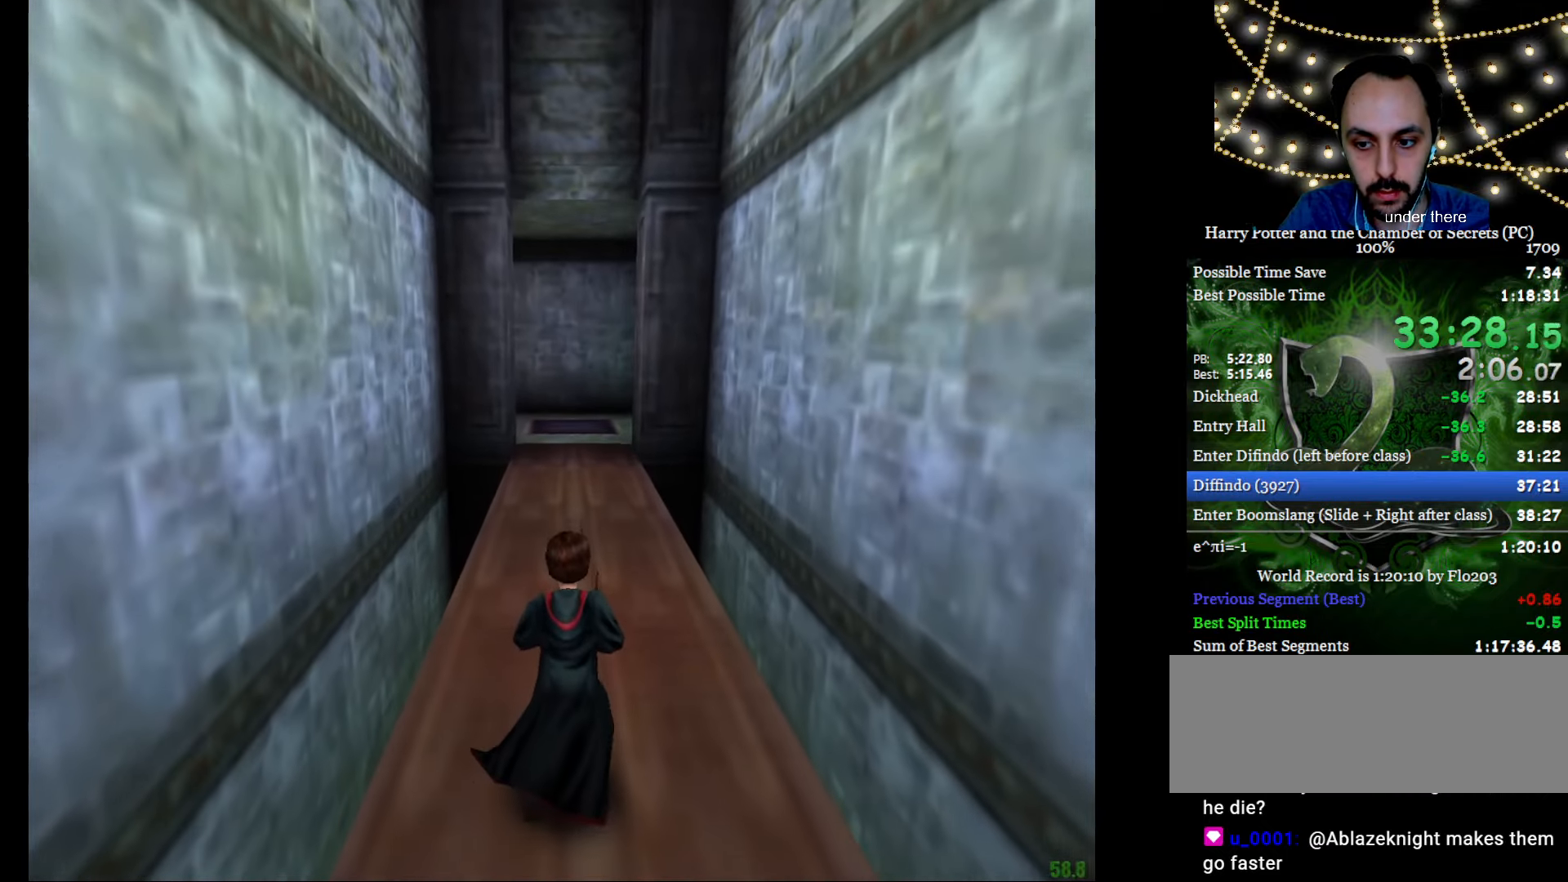
{"keys": ["e", "w"], "mouse": ["right"], "events": [[367, "mouse_right", "down"]]}
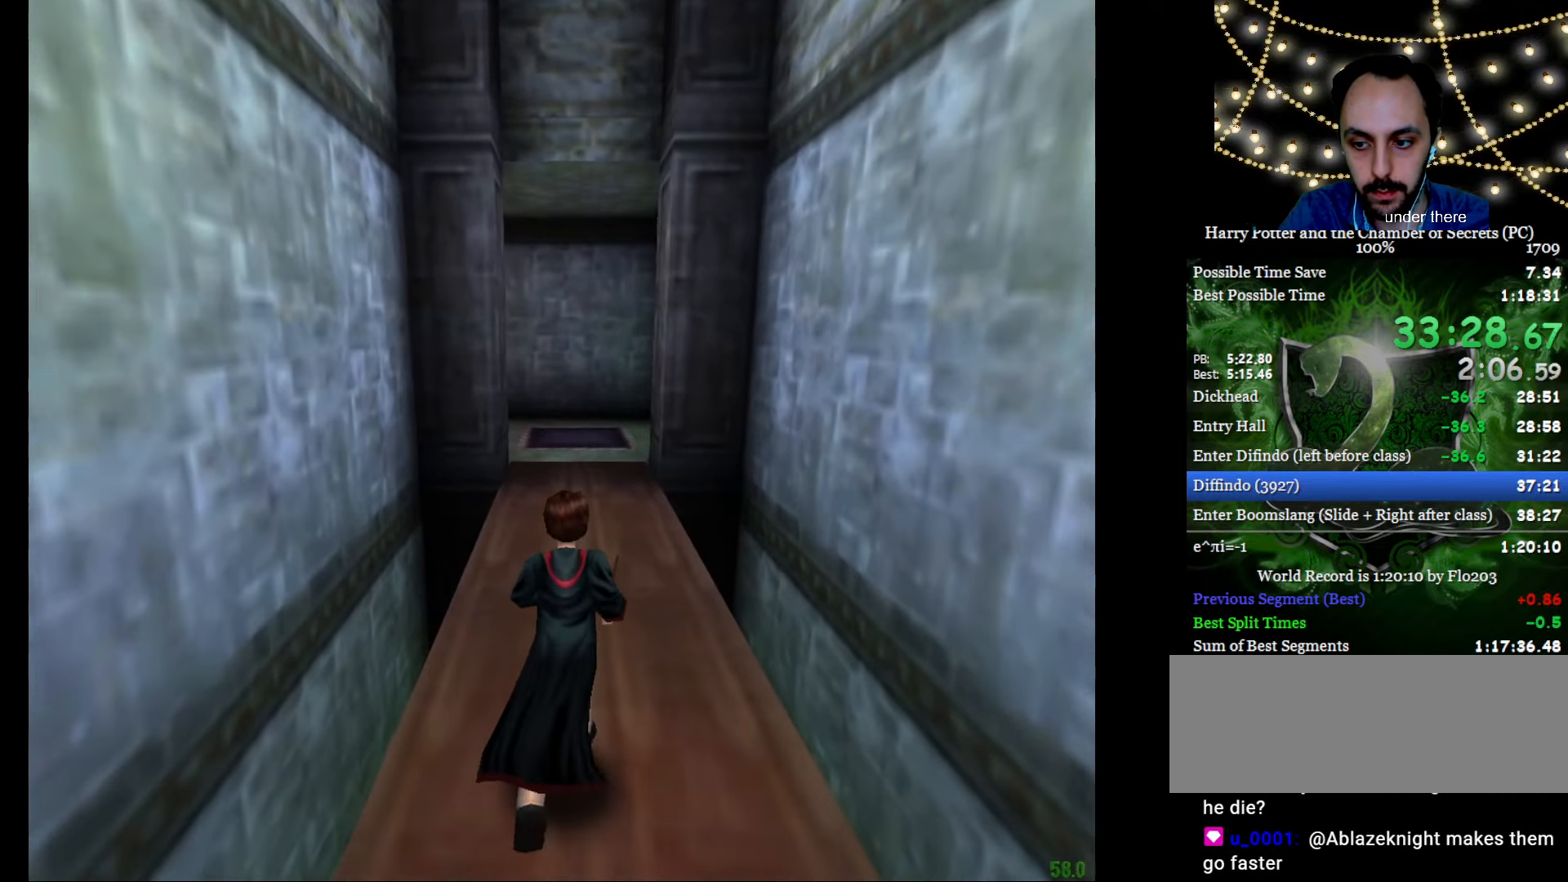
{"keys": ["e", "w"], "mouse": ["right"], "events": []}
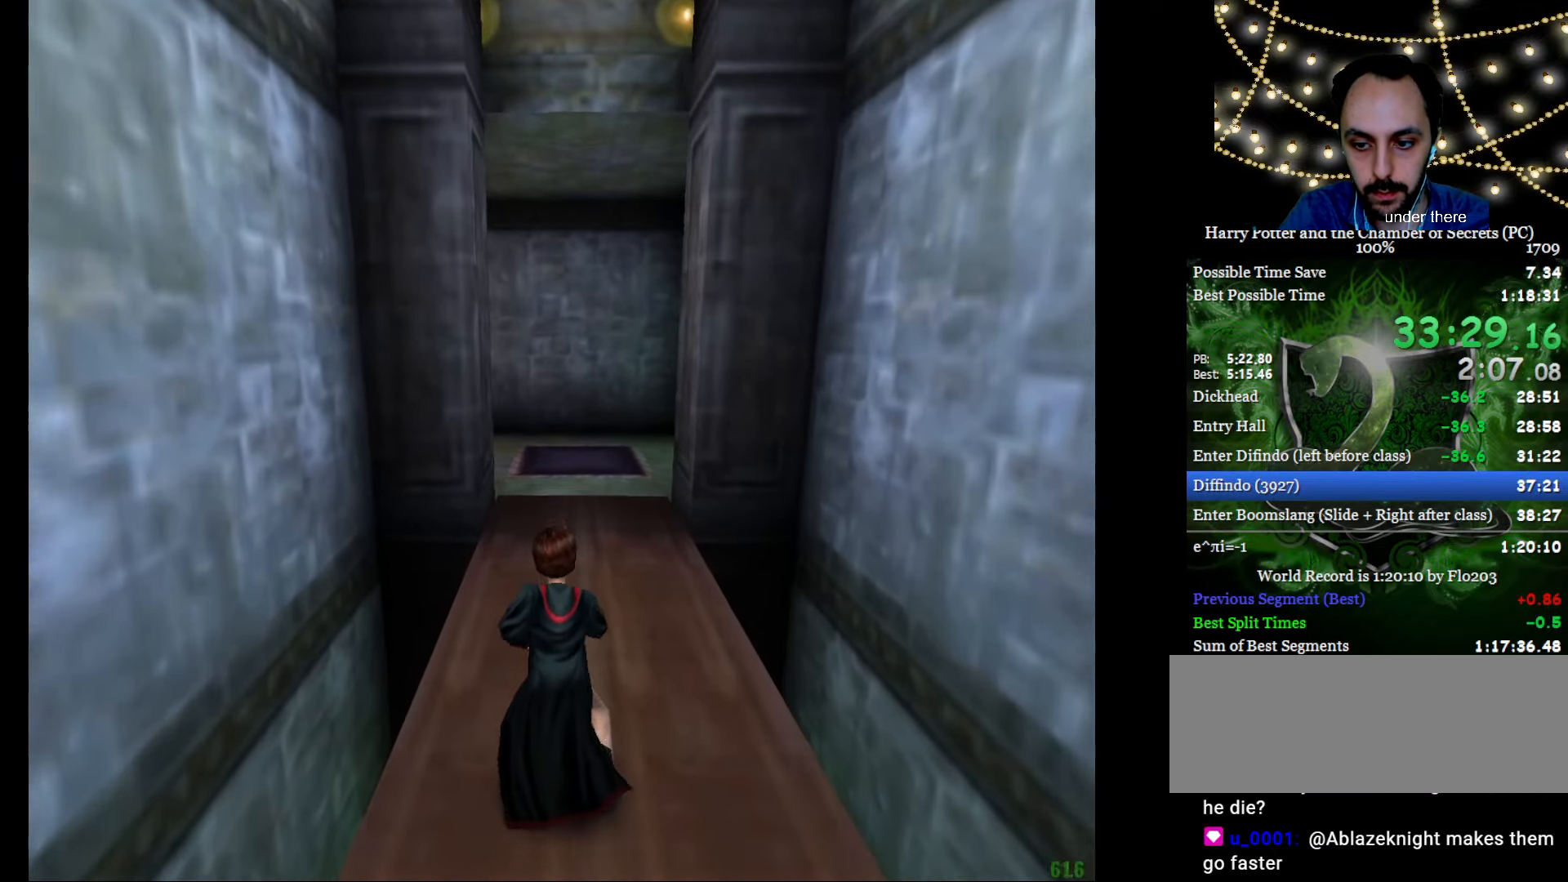
{"keys": ["e", "w"], "mouse": [], "events": [[250, "mouse_right", "up"]]}
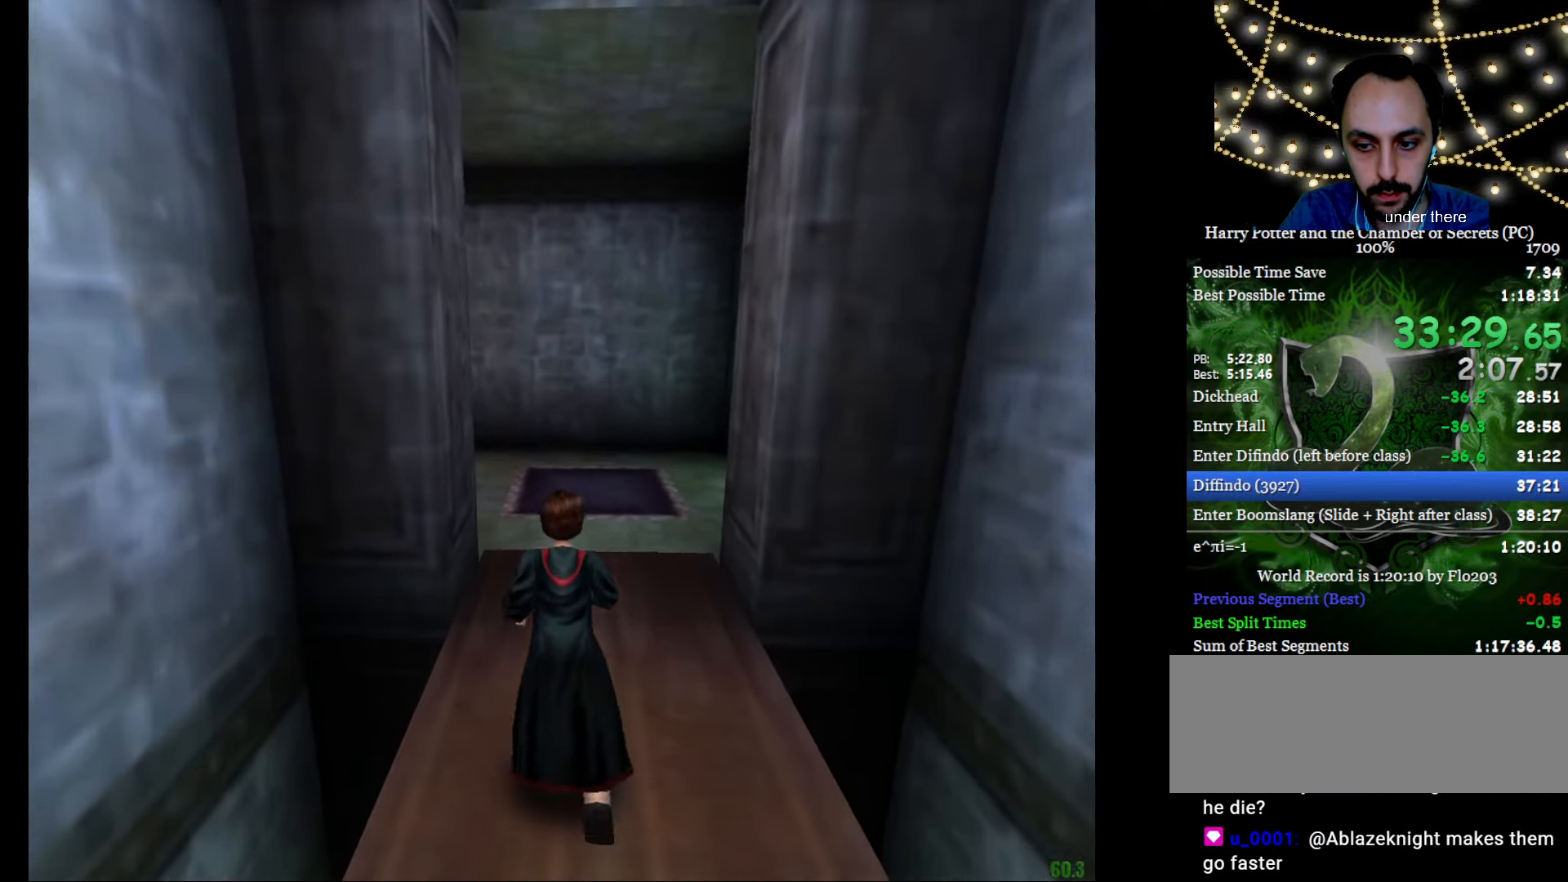
{"keys": ["e", "w"], "mouse": [], "events": []}
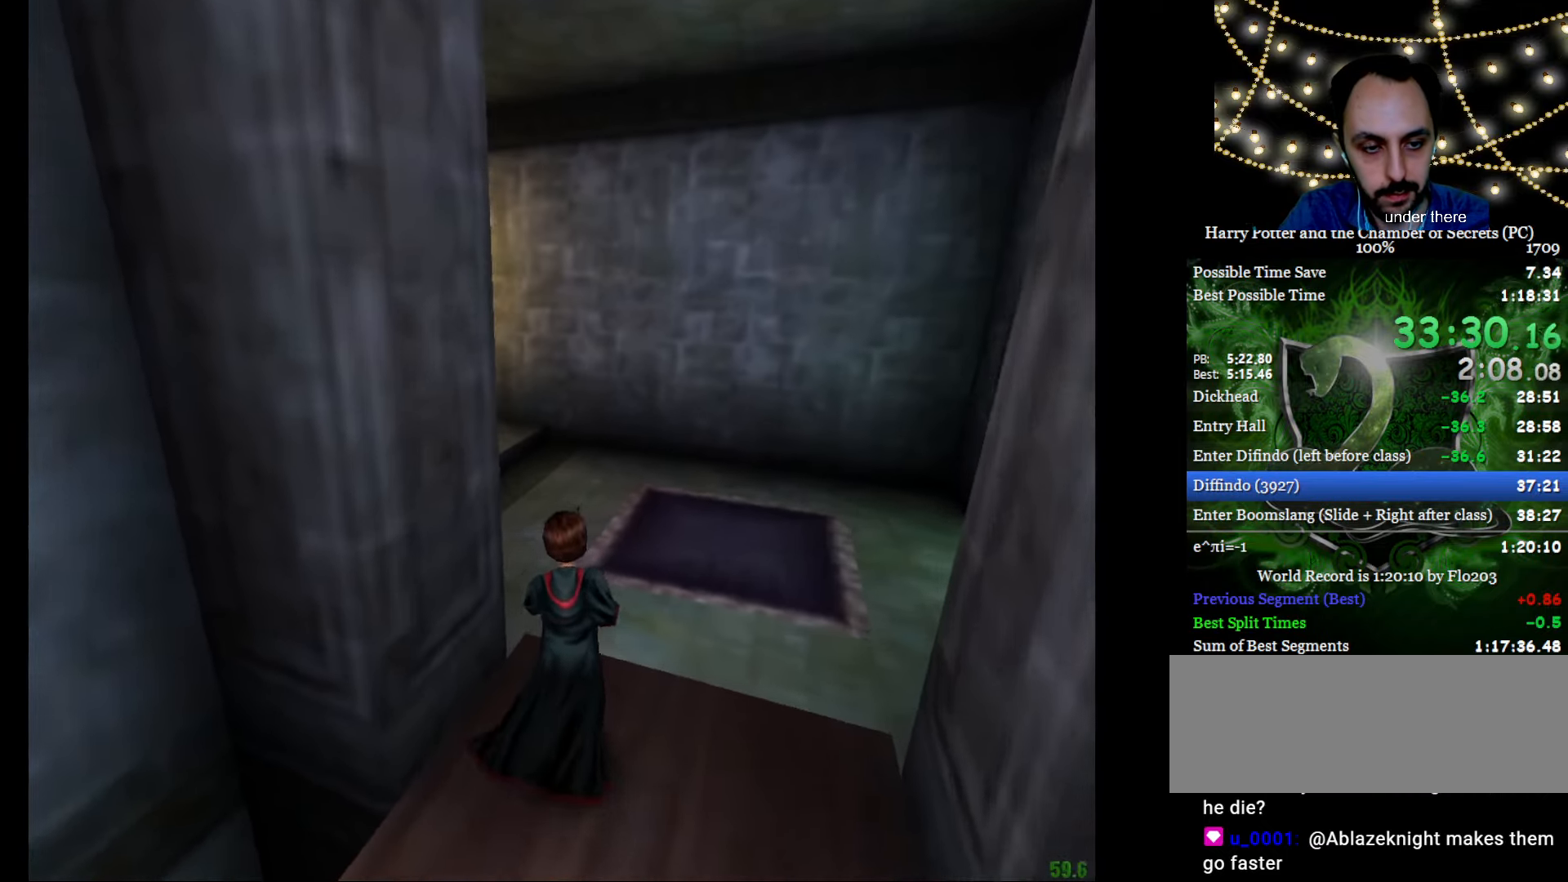
{"keys": ["e", "w"], "mouse": [], "events": [[200, "f", "down"], [234, "f", "up"]]}
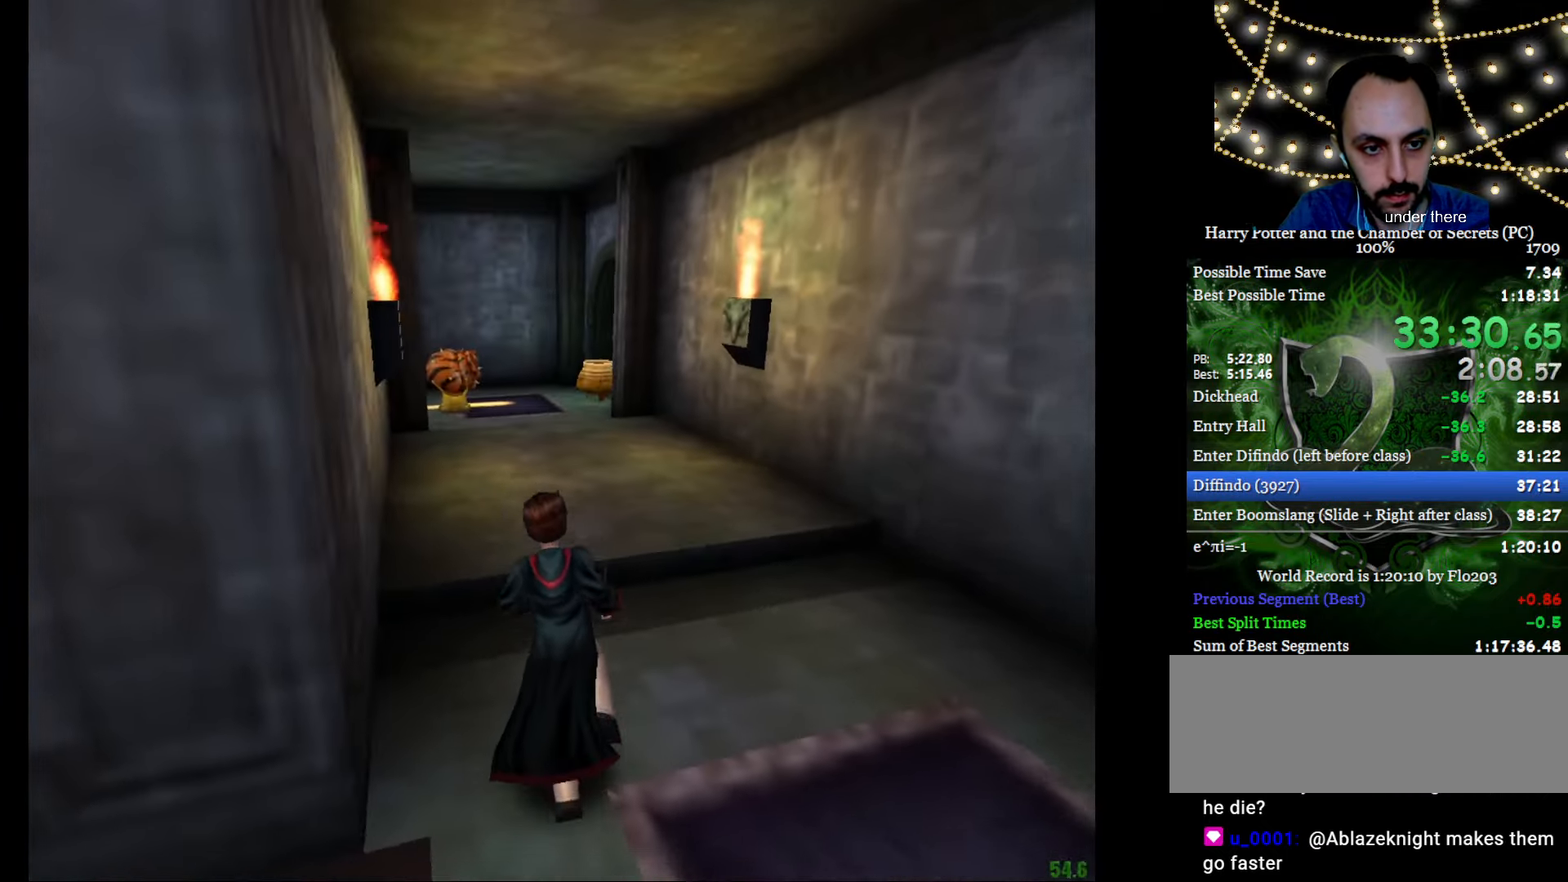
{"keys": ["e", "w"], "mouse": ["left"], "events": [[300, "f", "down"], [384, "f", "up"], [384, "mouse_left", "down"]]}
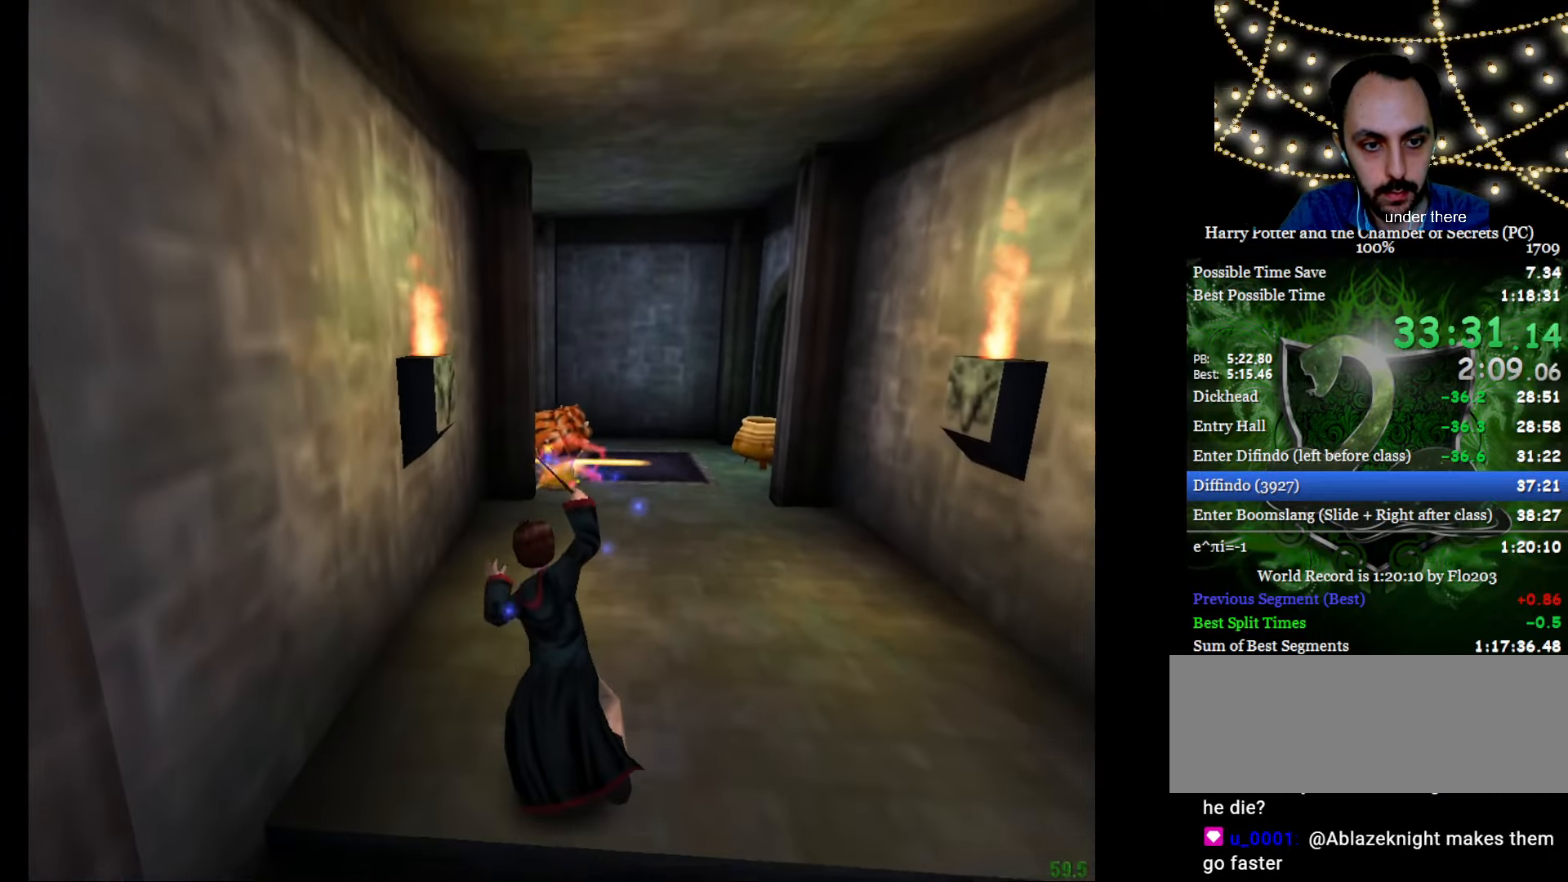
{"keys": ["e", "w"], "mouse": ["left"], "events": [[34, "mouse_left", "up"], [84, "f", "down"], [84, "mouse_left", "down"], [167, "f", "up"], [167, "mouse_left", "up"], [267, "mouse_left", "down"], [317, "f", "down"], [367, "mouse_left", "up"], [451, "f", "up"], [451, "mouse_left", "down"]]}
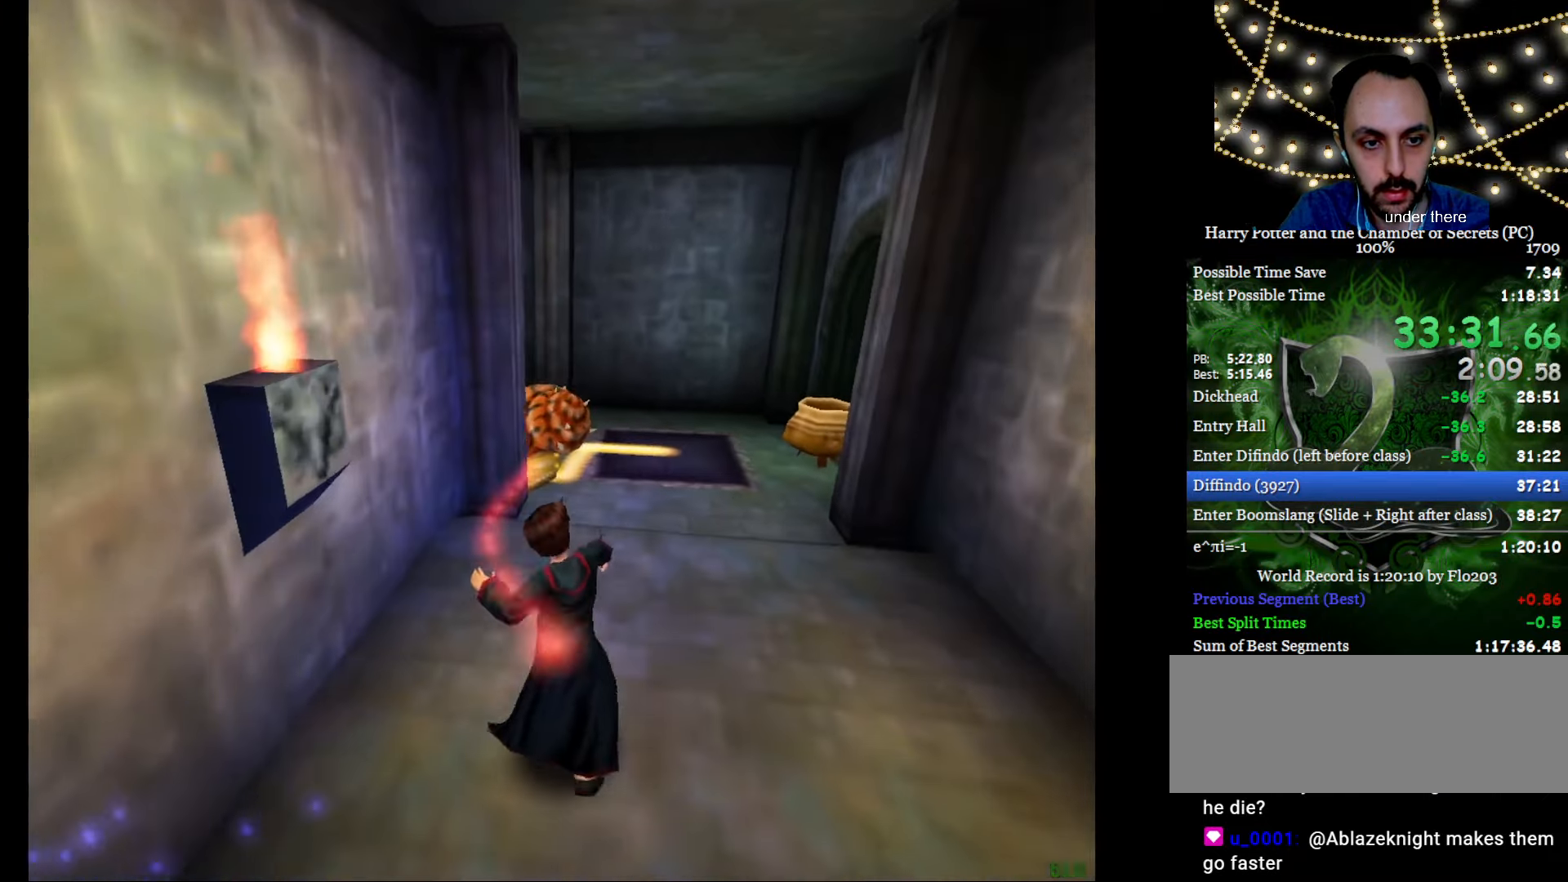
{"keys": ["e", "w"], "mouse": ["left"], "events": [[50, "mouse_left", "up"], [100, "f", "down"], [133, "mouse_left", "down"], [183, "f", "up"], [234, "mouse_left", "up"], [334, "f", "down"], [334, "mouse_left", "down"], [417, "f", "up"], [417, "mouse_left", "up"], [467, "mouse_left", "down"]]}
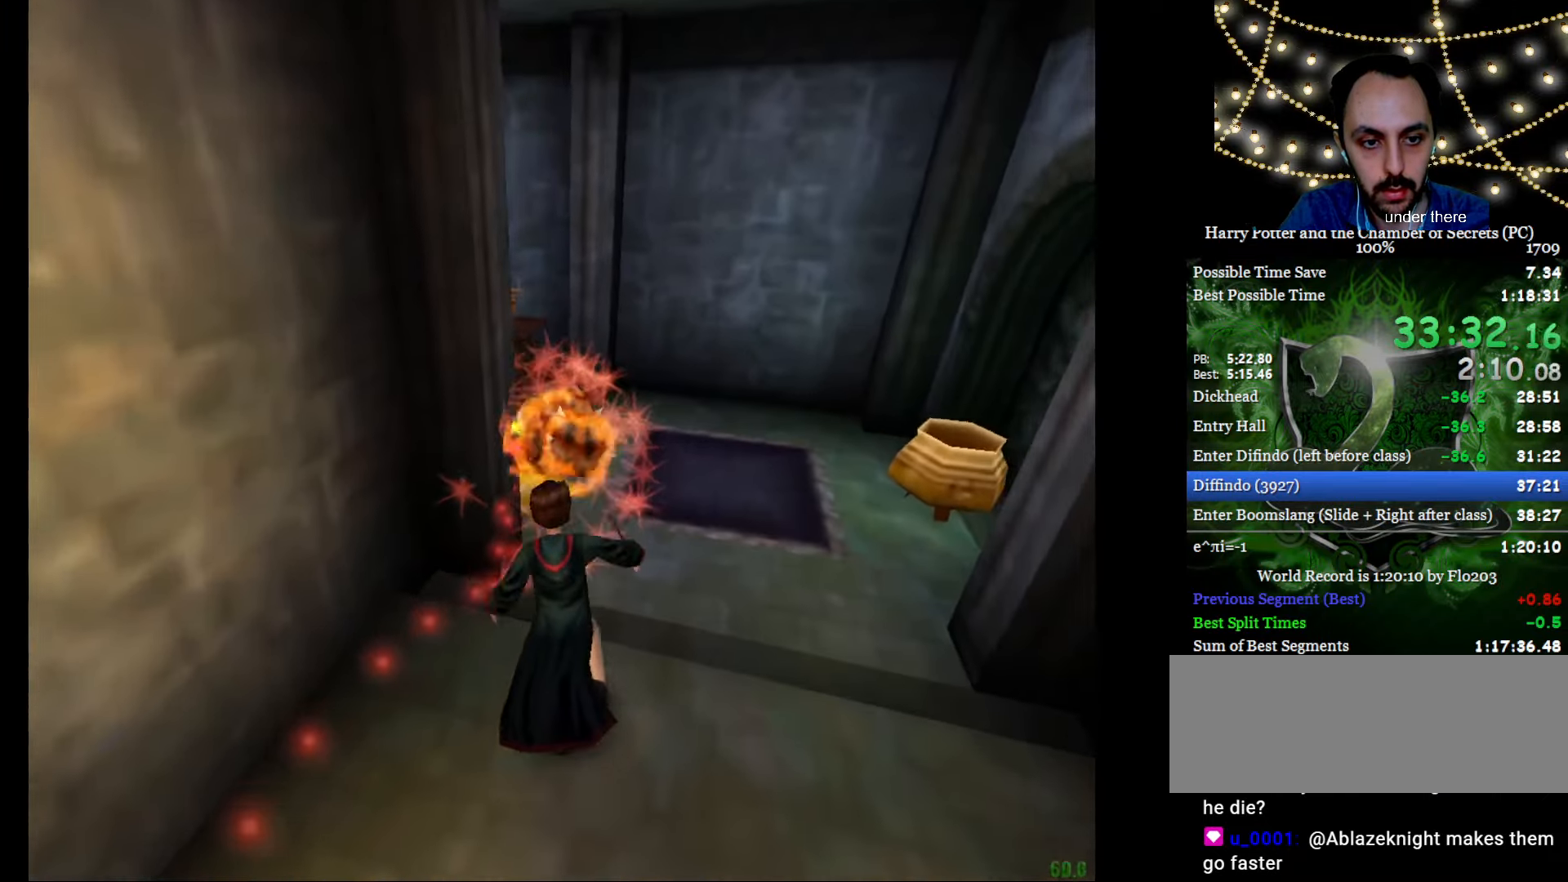
{"keys": ["e", "w"], "mouse": [], "events": [[17, "f", "down"], [67, "mouse_left", "up"], [117, "f", "up"], [151, "mouse_left", "down"], [251, "f", "down"], [251, "mouse_left", "up"], [301, "f", "up"], [301, "mouse_left", "down"], [401, "mouse_left", "up"]]}
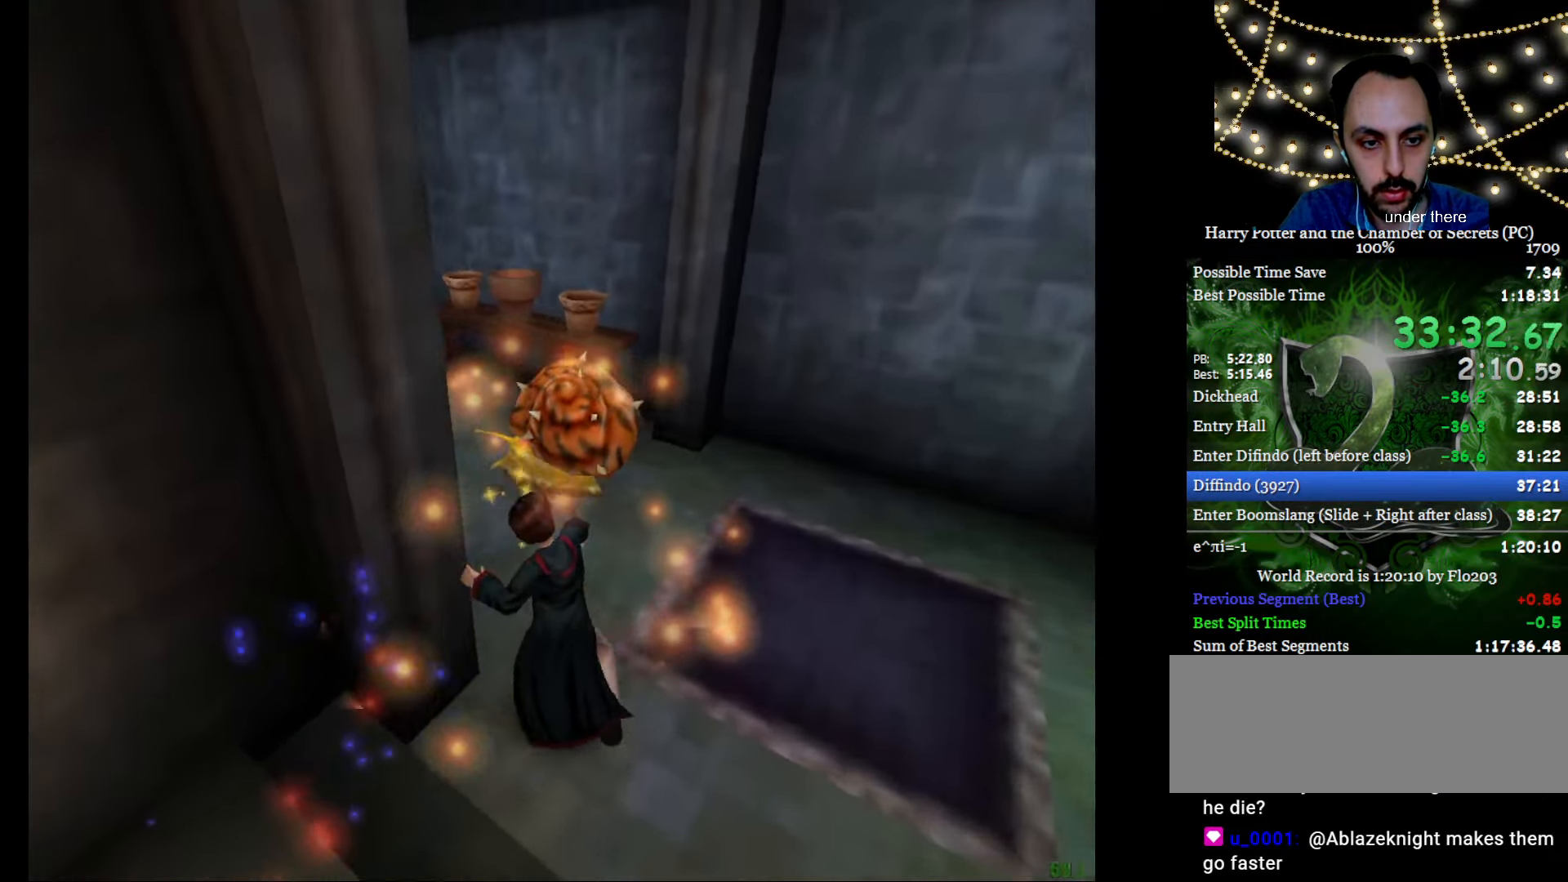
{"keys": ["e", "w"], "mouse": [], "events": []}
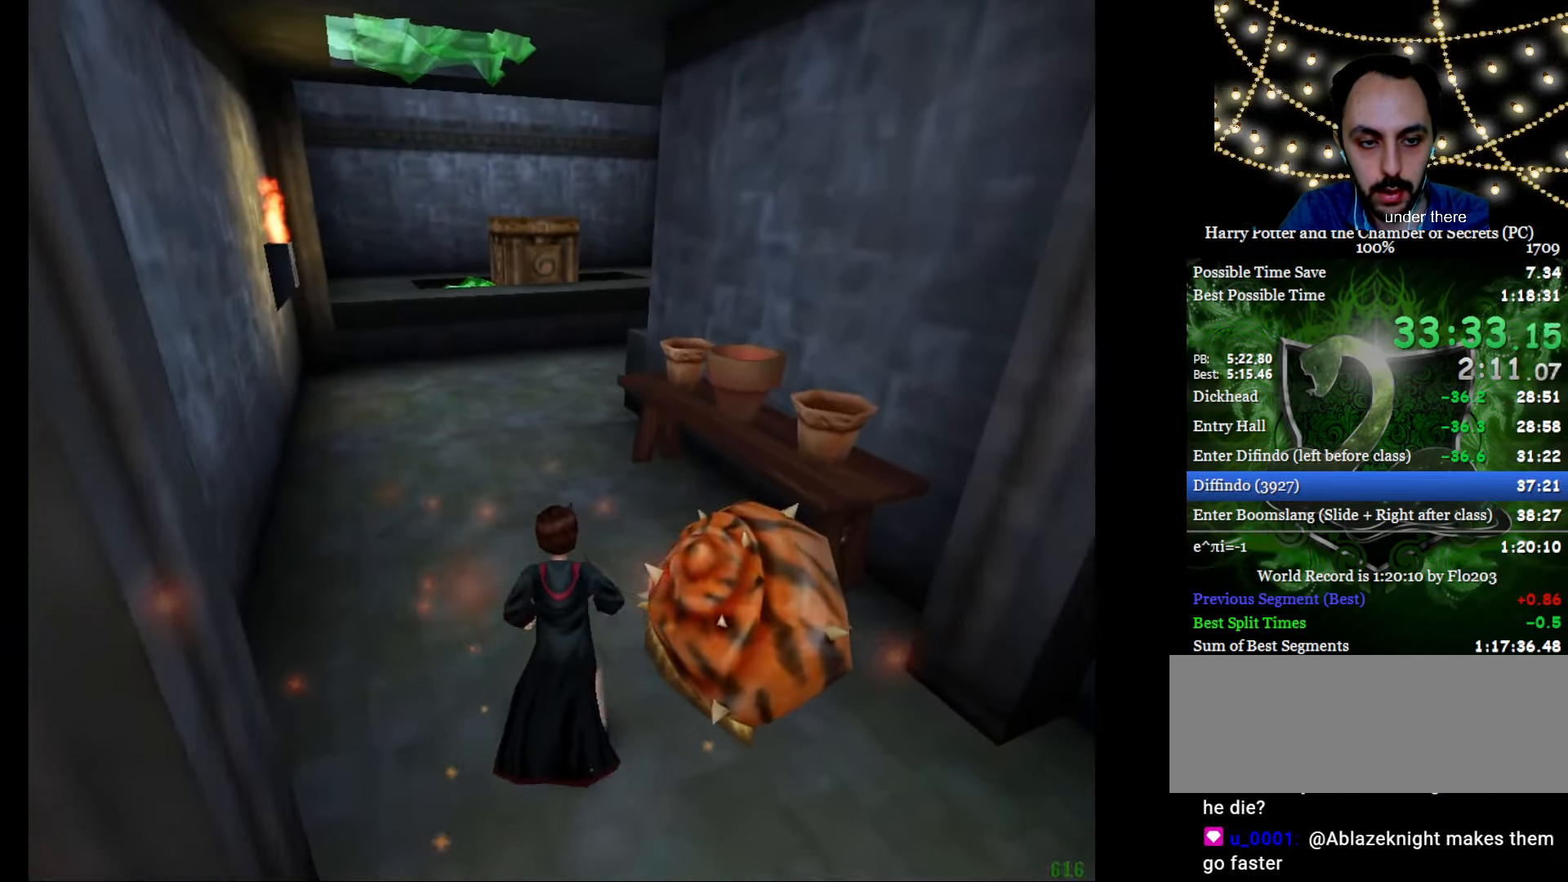
{"keys": ["e", "w"], "mouse": [], "events": [[284, "e", "up"], [434, "e", "down"]]}
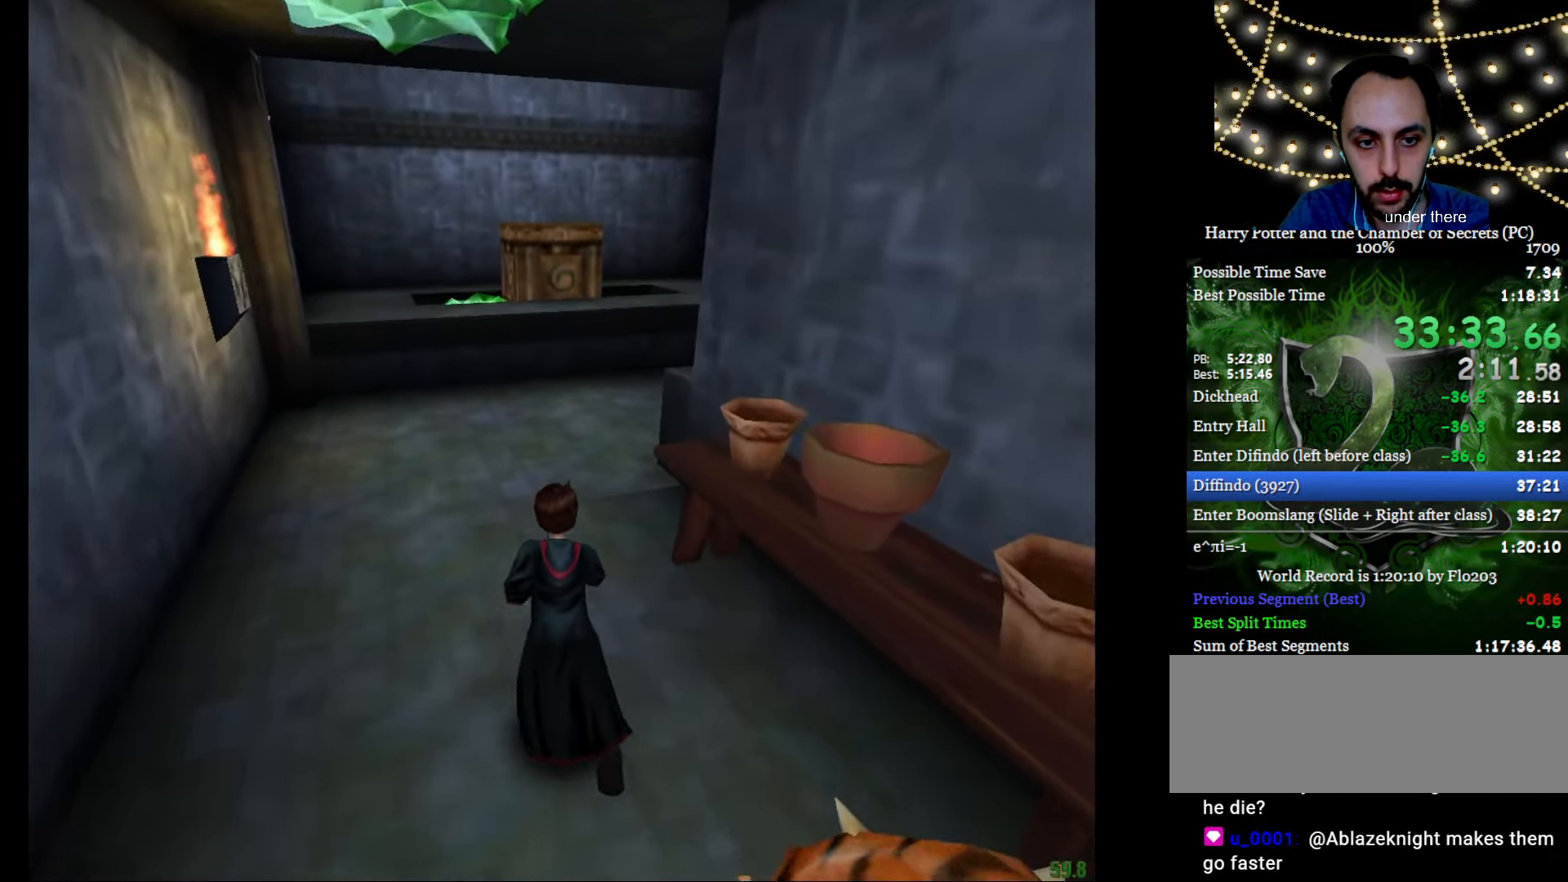
{"keys": ["e", "w"], "mouse": [], "events": []}
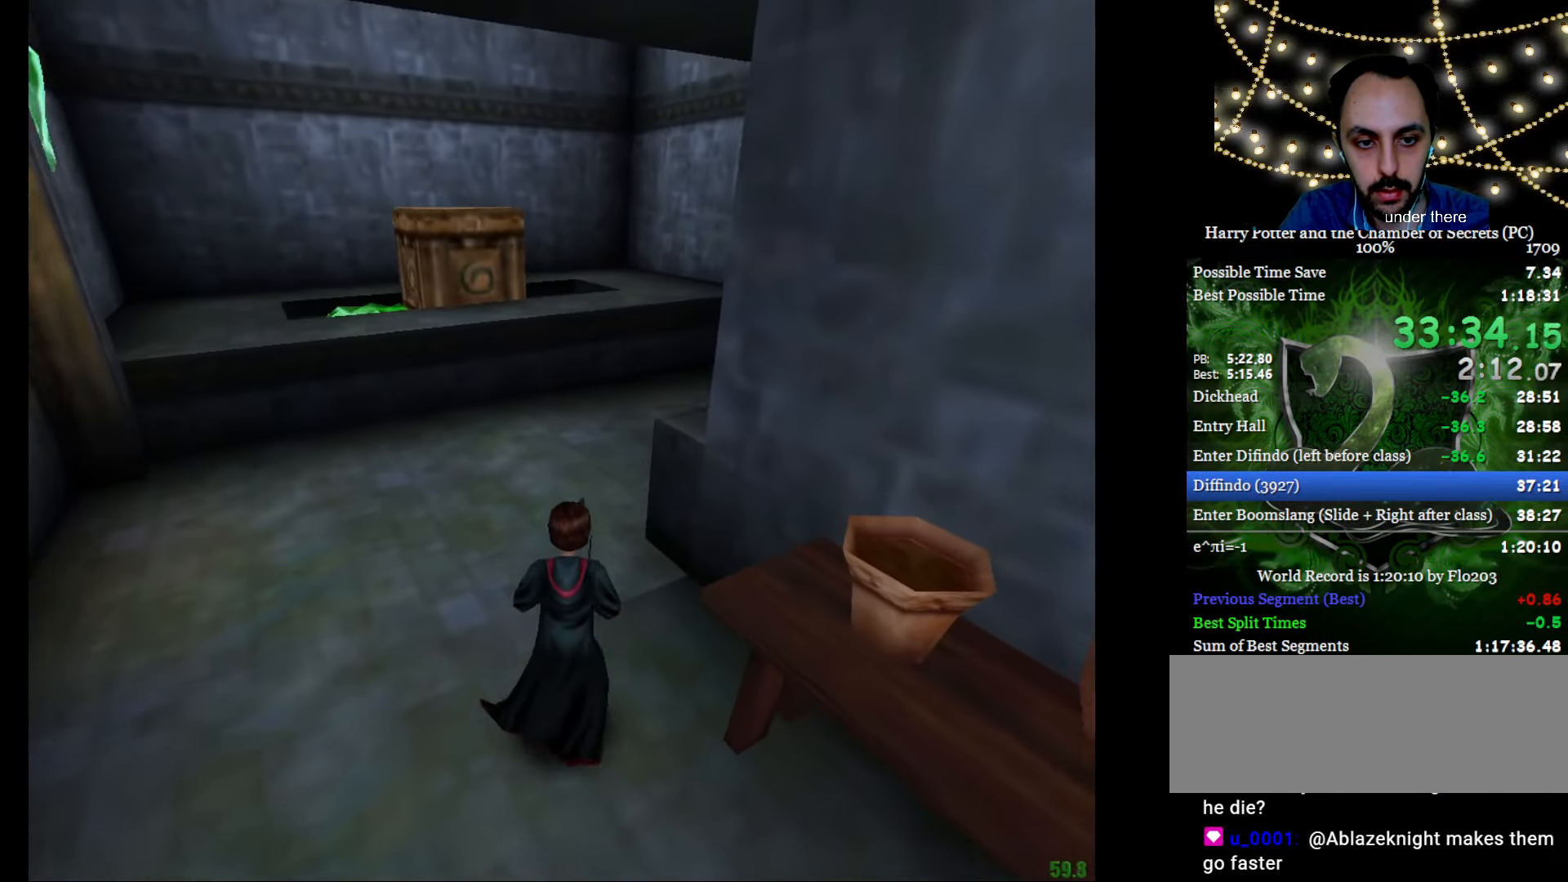
{"keys": ["e", "w"], "mouse": [], "events": []}
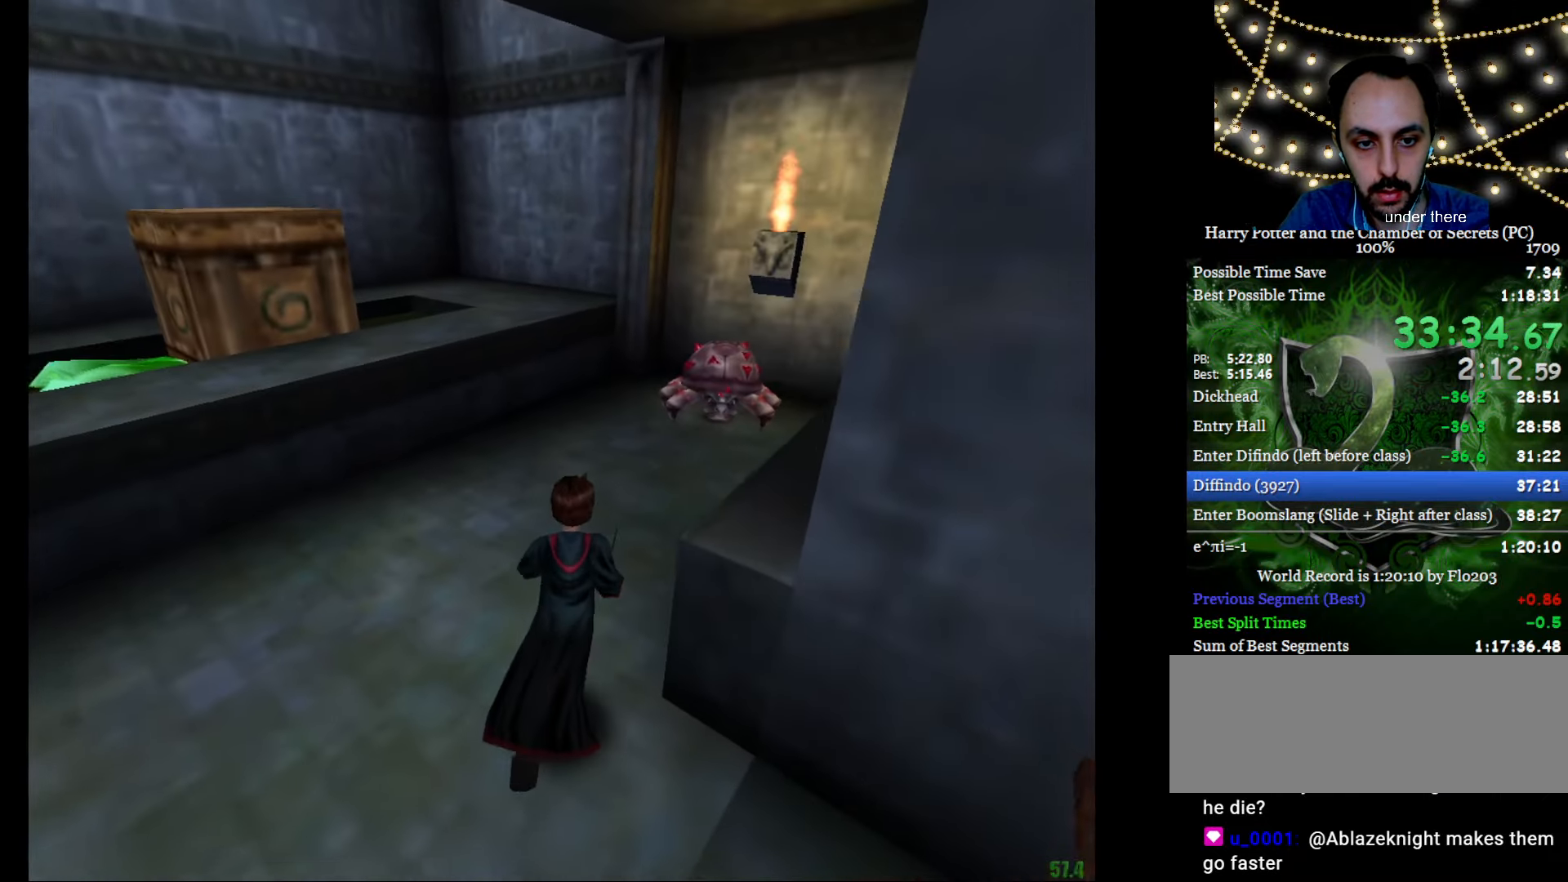
{"keys": ["e", "w"], "mouse": [], "events": []}
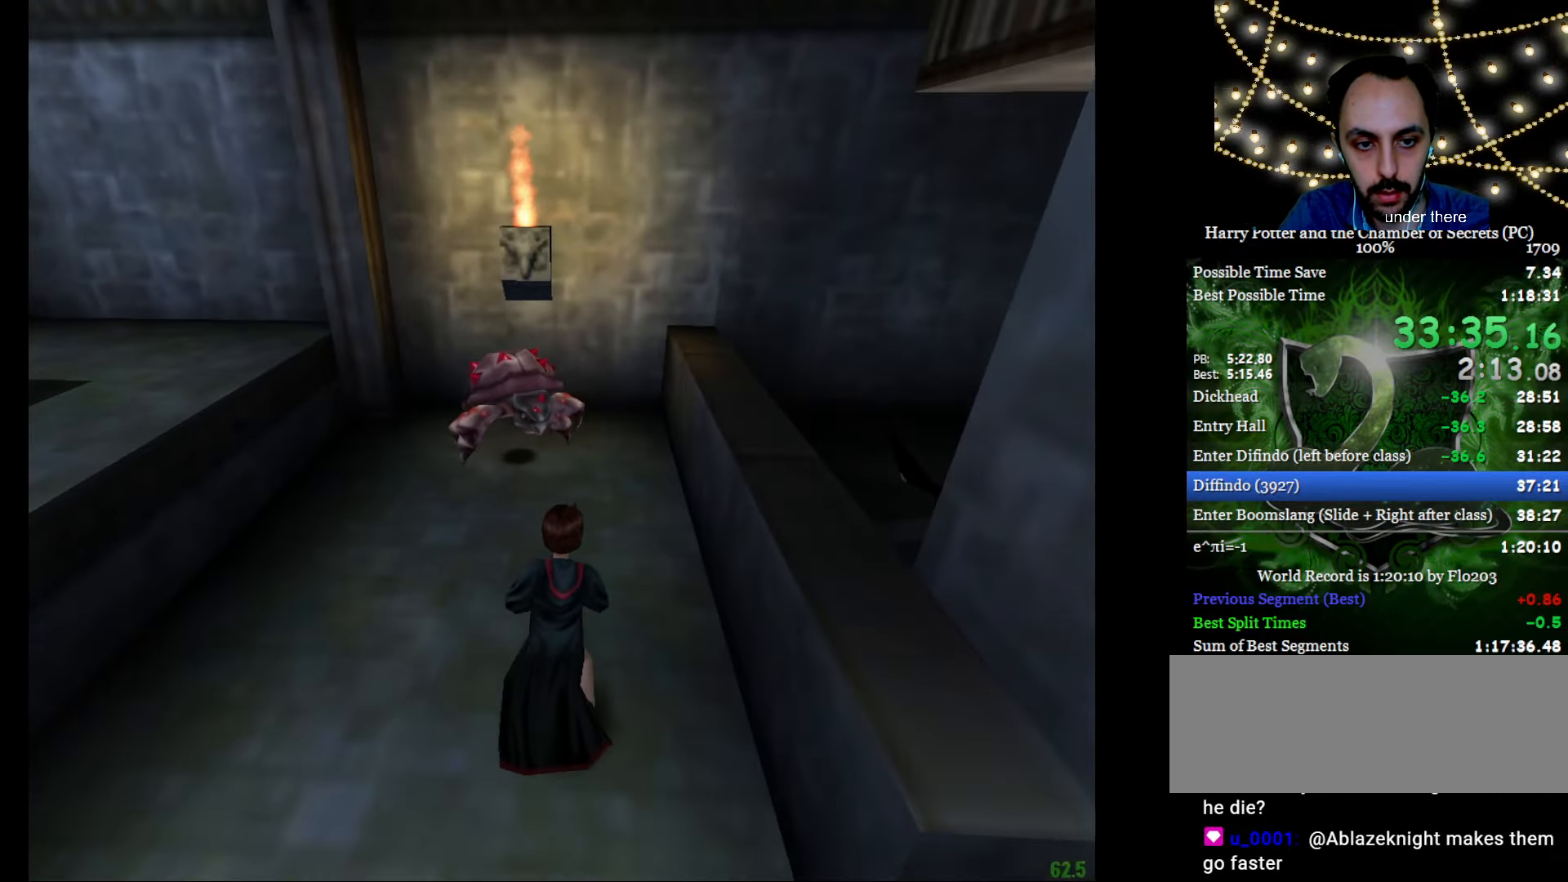
{"keys": ["e", "w"], "mouse": [], "events": []}
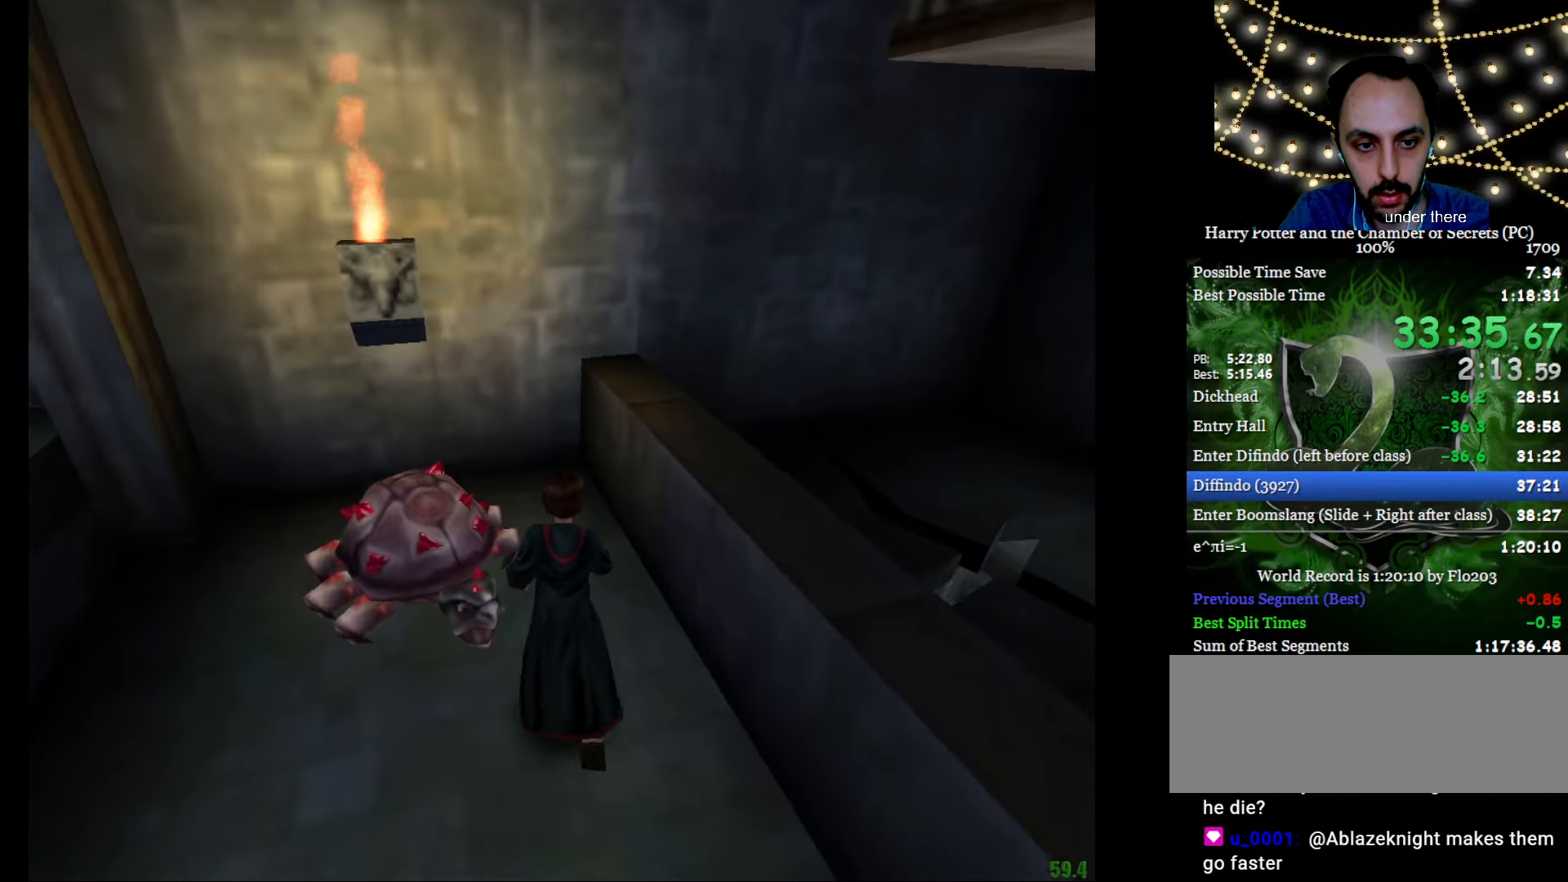
{"keys": [], "mouse": [], "events": [[501, "e", "up"], [501, "w", "up"]]}
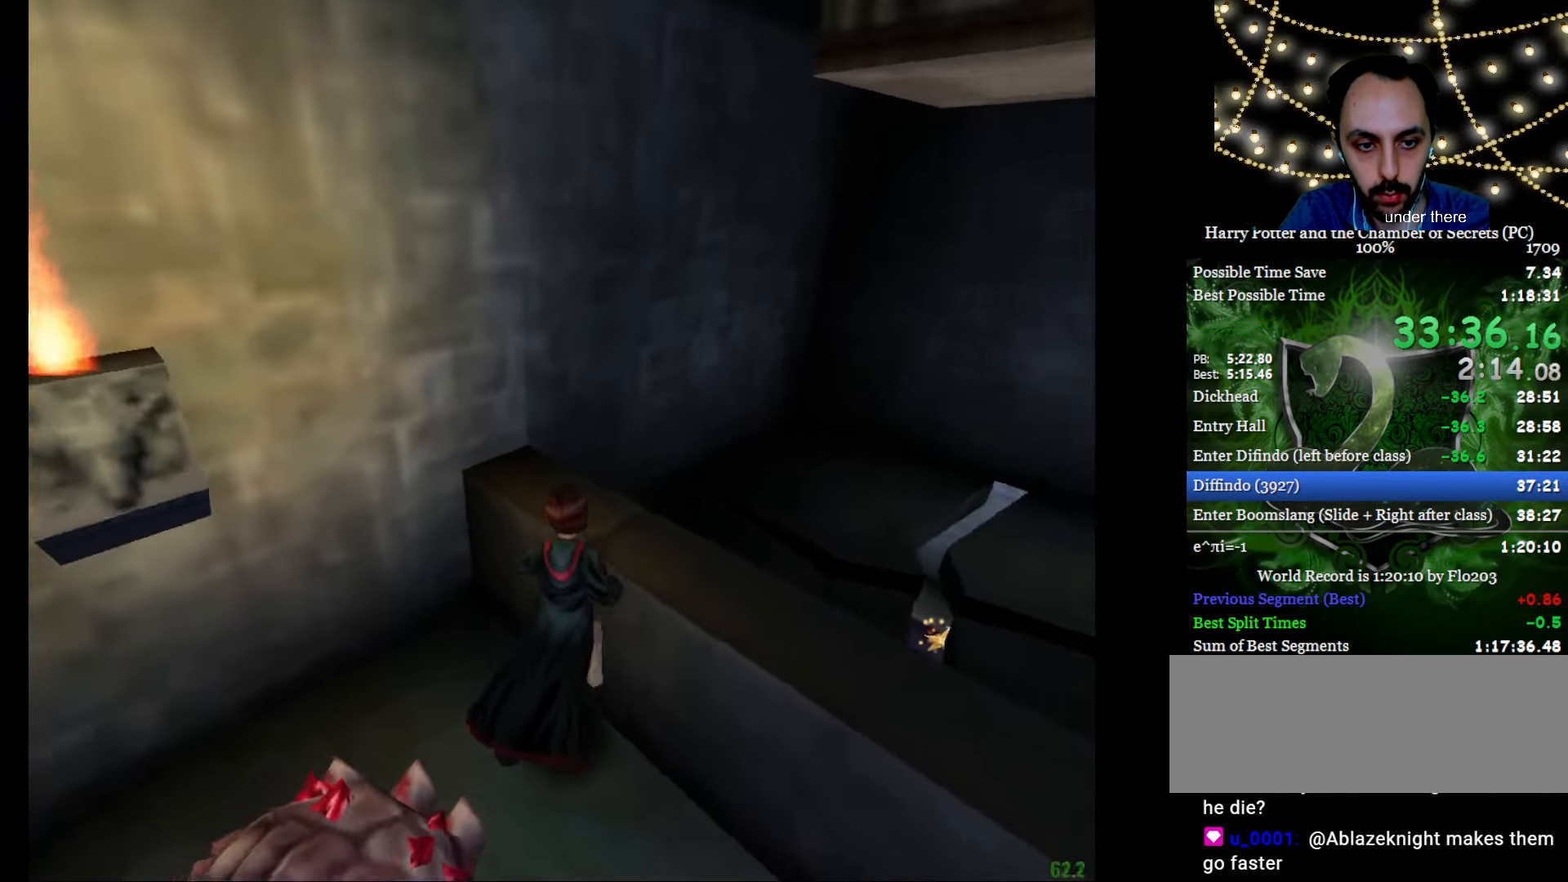
{"keys": [], "mouse": [], "events": [[150, "escape", "down"], [184, "escape", "up"], [184, "f1", "down"], [234, "f1", "up"], [284, "mouse_left", "down"], [334, "mouse_left", "up"]]}
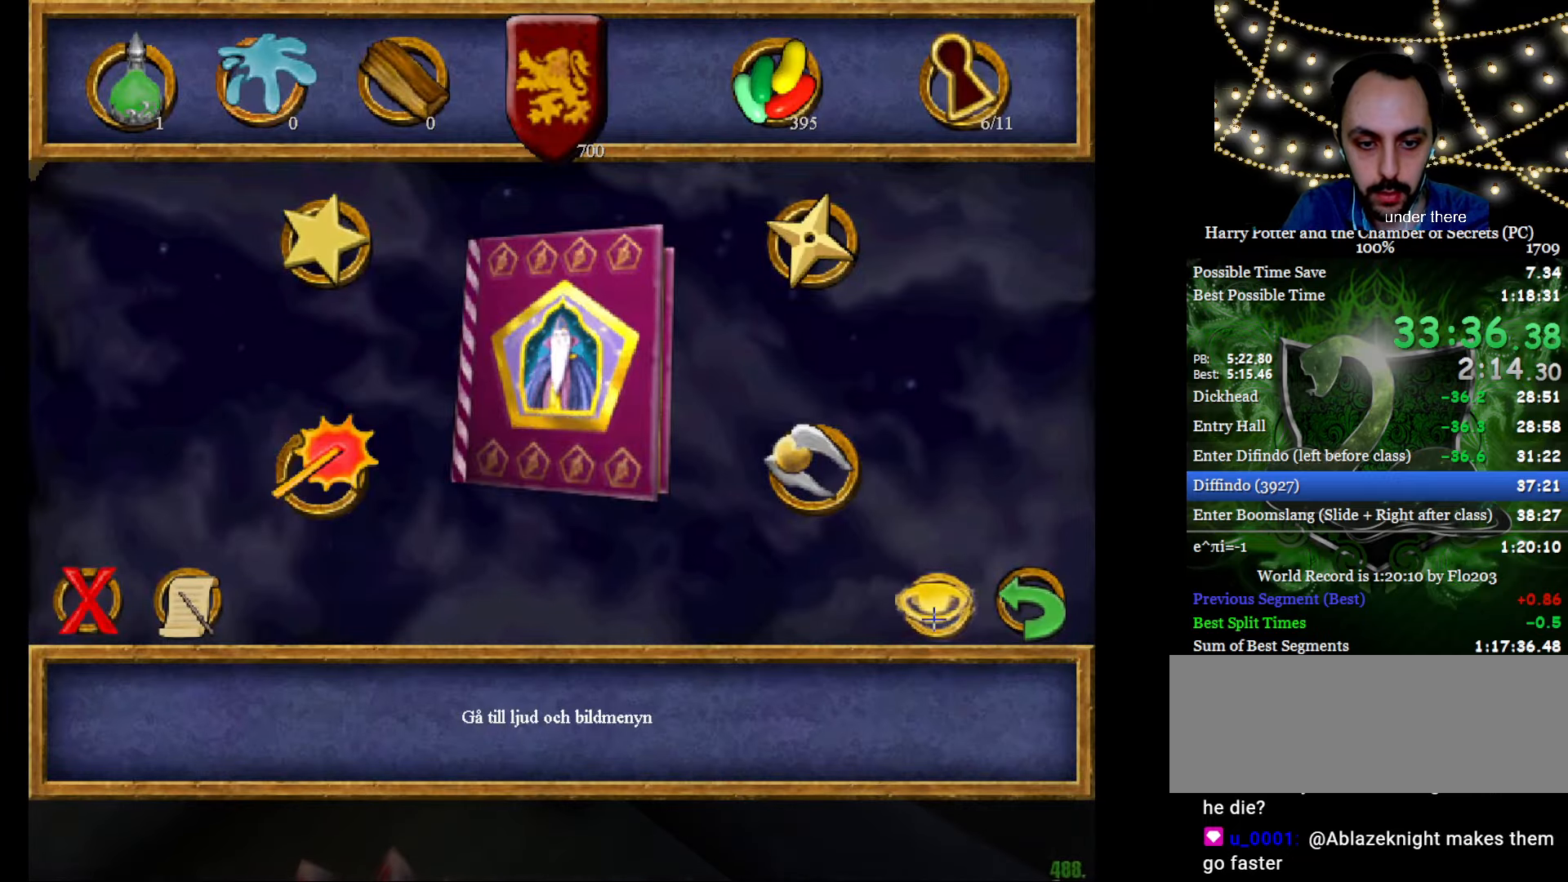
{"keys": ["left"], "mouse": [], "events": [[67, "left", "down"], [200, "left", "up"], [200, "right", "down"], [200, "up", "down"], [250, "up", "up"], [300, "left", "down"], [300, "right", "up"], [350, "left", "up"], [383, "right", "down"], [434, "left", "down"], [484, "right", "up"]]}
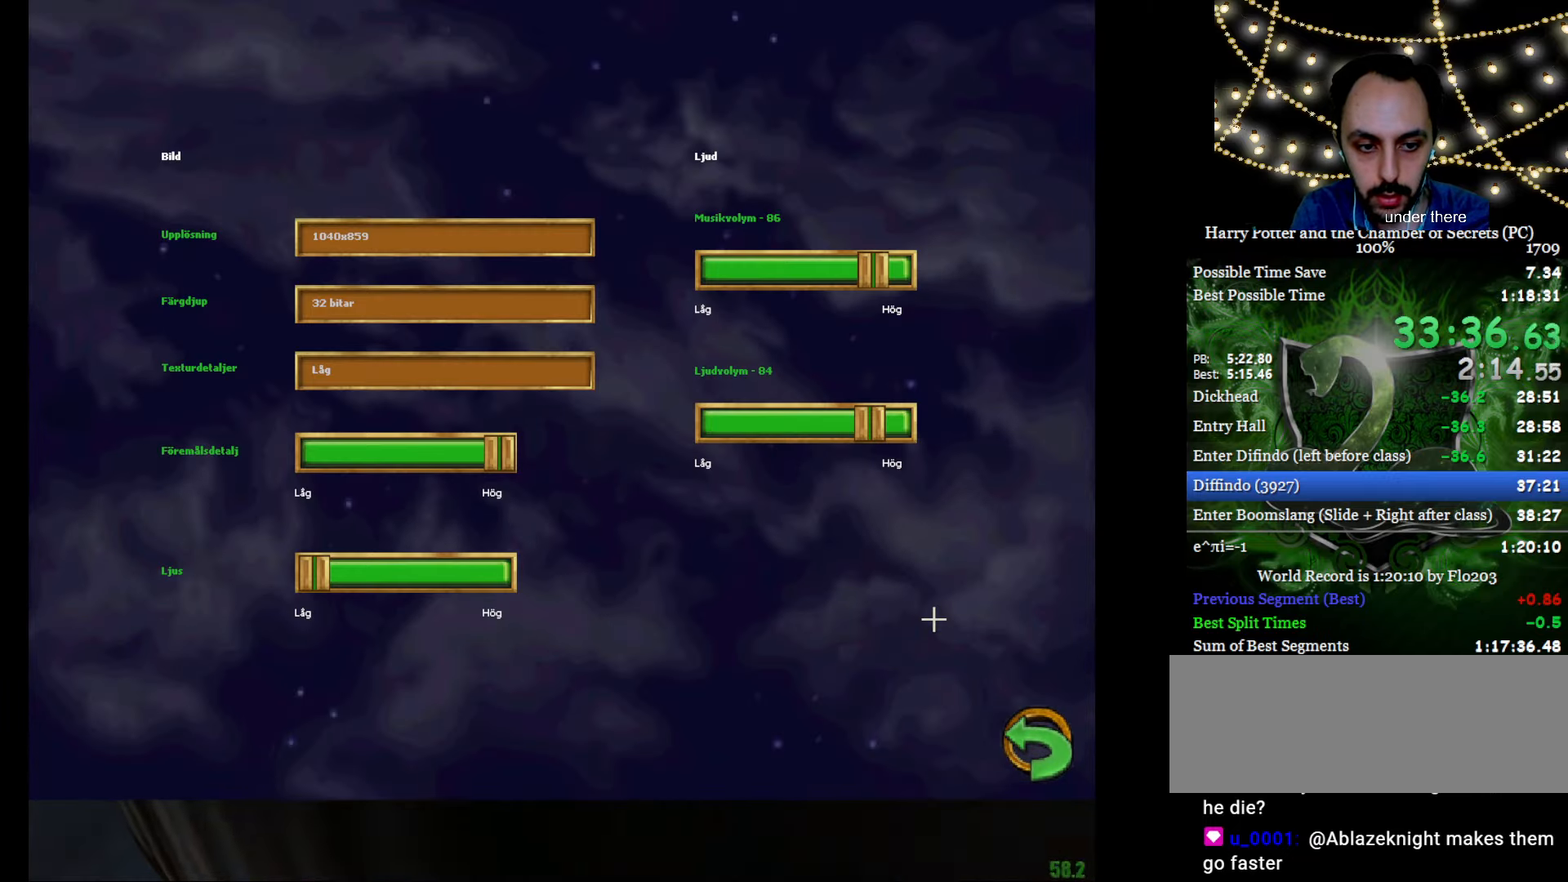
{"keys": ["a", "w"], "mouse": [], "events": [[34, "left", "up"], [84, "right", "down"], [134, "left", "down"], [134, "right", "up"], [167, "left", "up"], [217, "right", "down"], [267, "right", "up"], [501, "a", "down"], [501, "w", "down"]]}
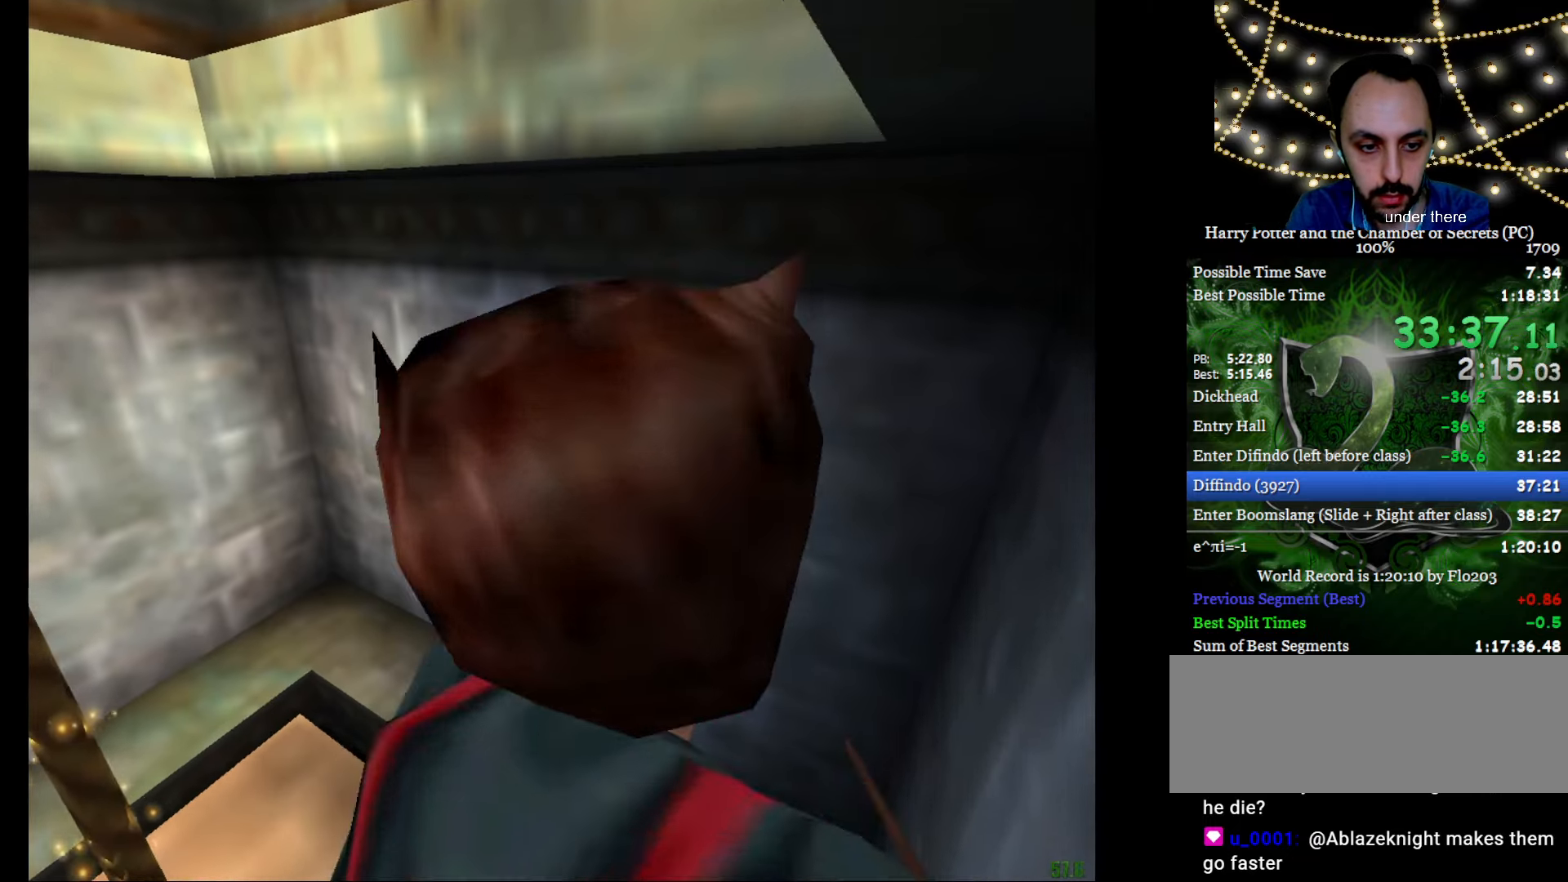
{"keys": ["e", "w"], "mouse": [], "events": [[100, "e", "down"], [183, "mouse_left", "down"], [283, "mouse_left", "up"], [383, "mouse_left", "down"], [467, "a", "up"], [467, "mouse_left", "up"]]}
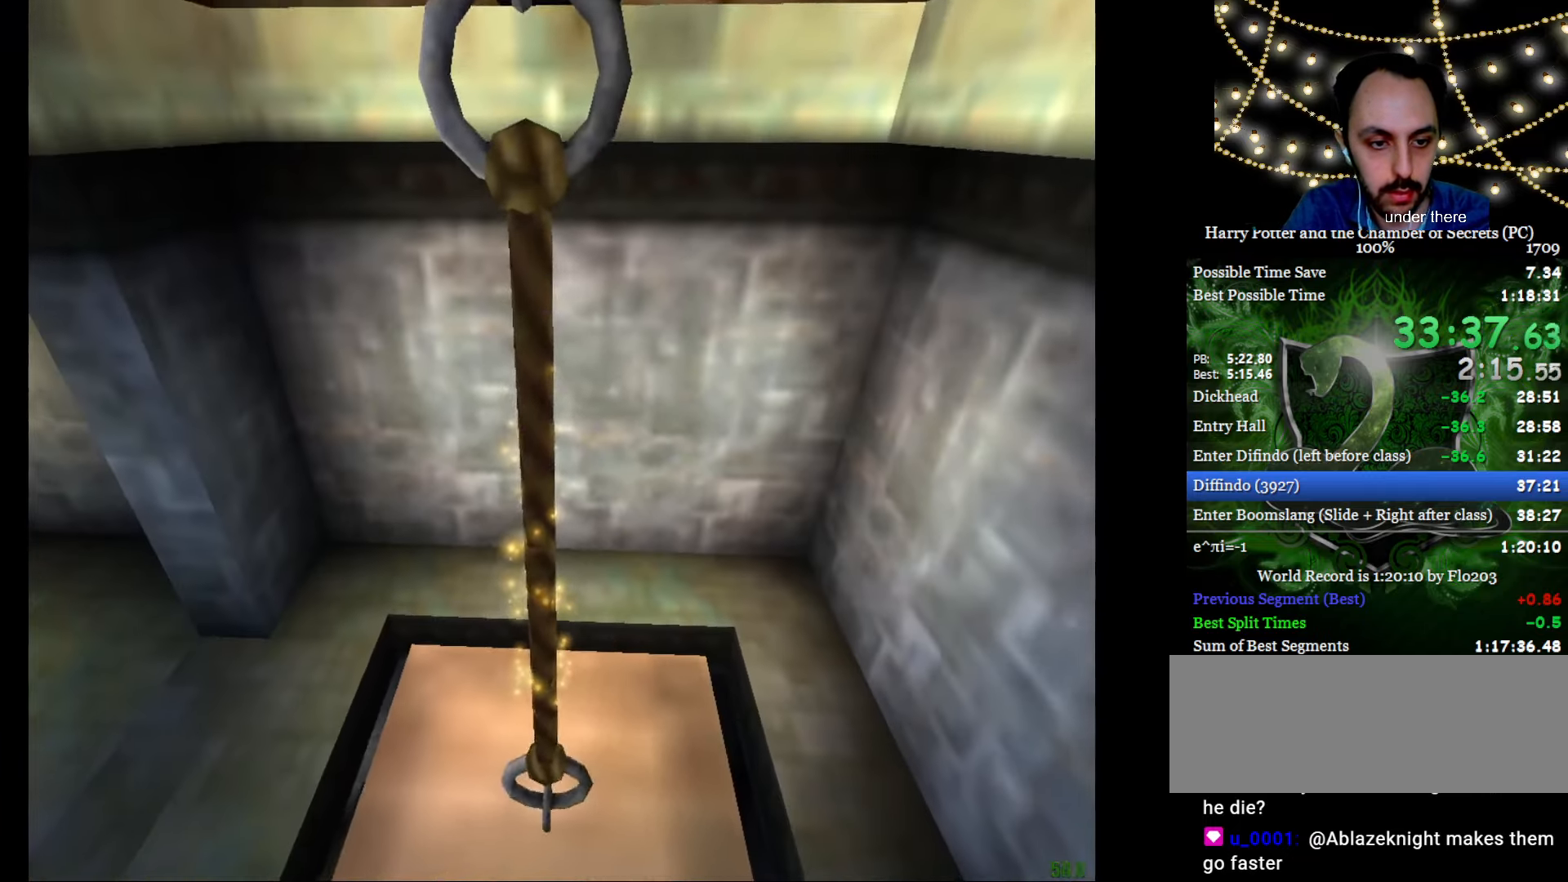
{"keys": ["e", "w"], "mouse": ["right"], "events": [[17, "a", "down"], [67, "mouse_left", "down"], [117, "mouse_left", "up"], [167, "a", "up"], [200, "mouse_left", "down"], [251, "mouse_left", "up"], [301, "a", "down"], [401, "mouse_right", "down"], [434, "a", "up"]]}
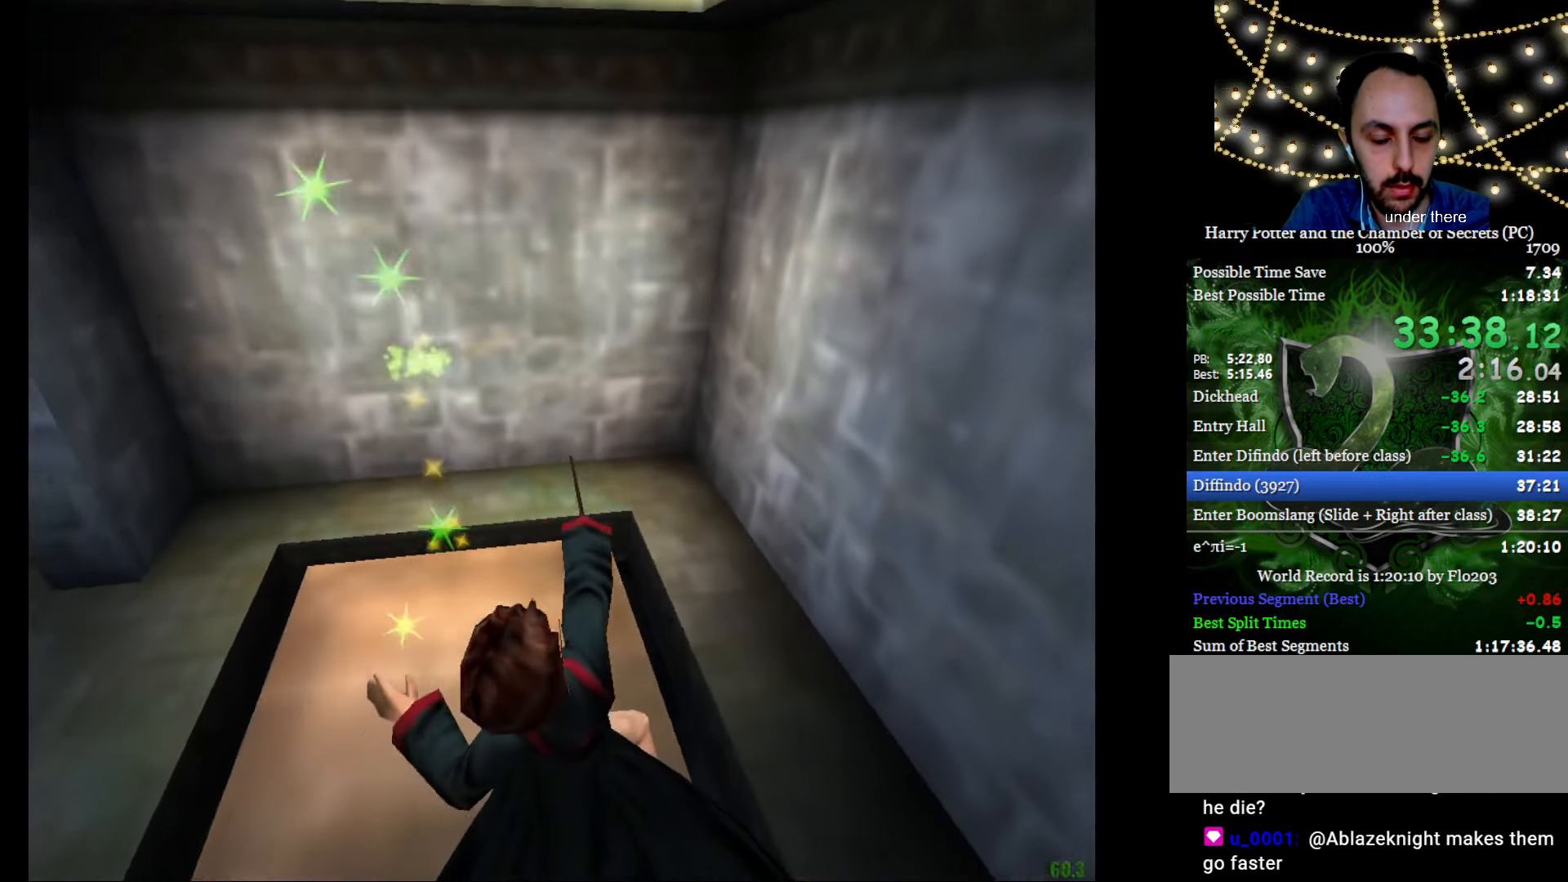
{"keys": [], "mouse": ["right"], "events": [[133, "a", "down"], [217, "e", "up"], [217, "w", "up"], [267, "a", "up"]]}